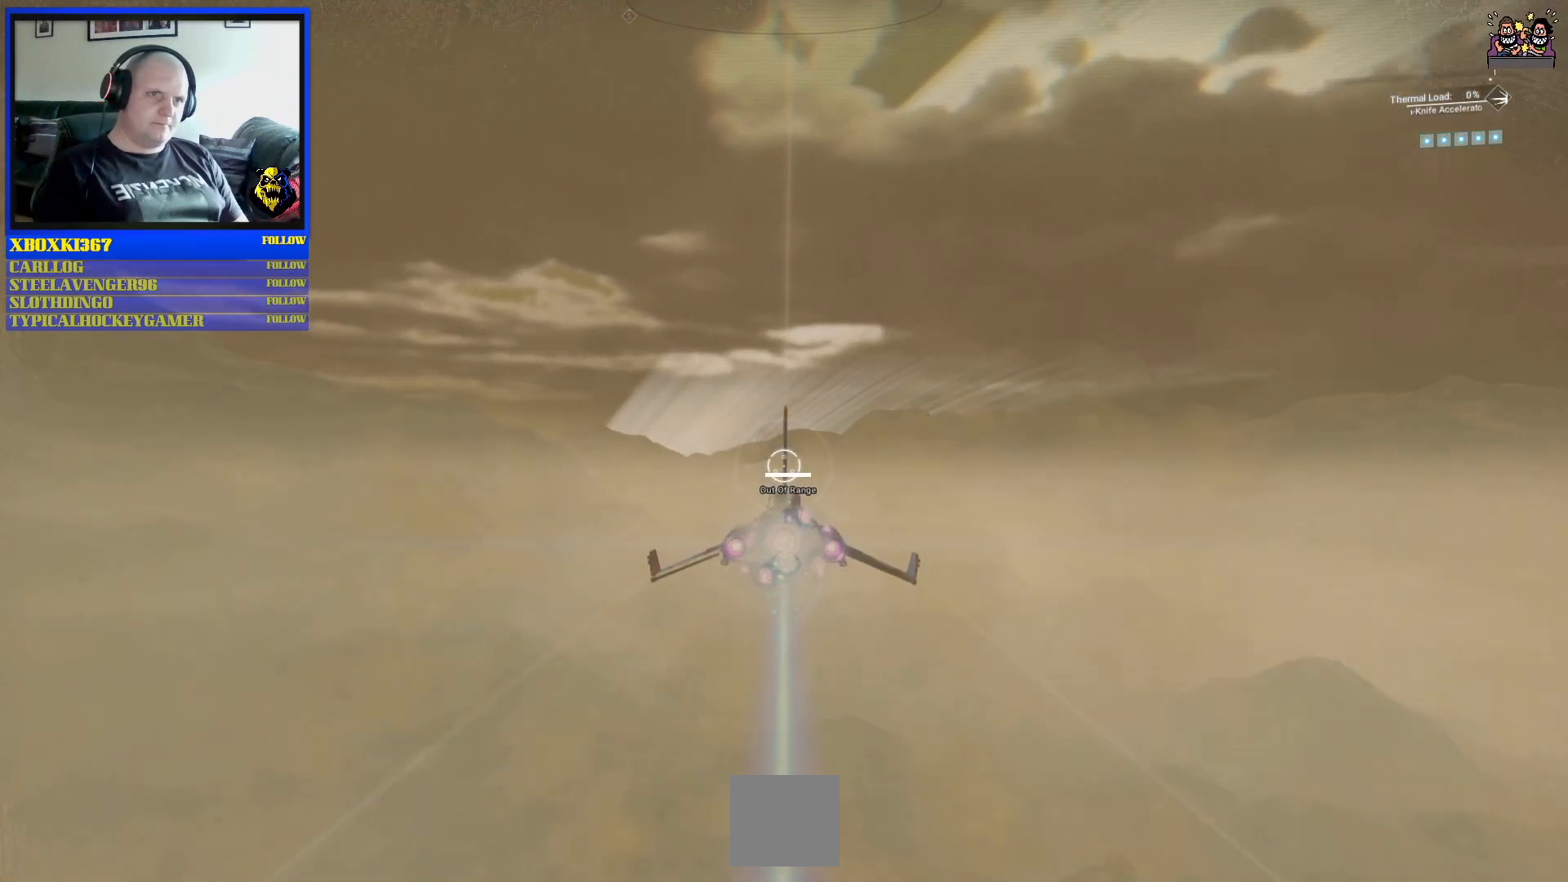
Gameplay with a controller (Xbox layout); each line is a JSON object with the inputs held at the frame after it. "events" lists button and stick changes between this image and that frame as [ms after this image, input, new state], when the widget could be followed in between. Not read: L2 L3.
{"buttons": ["R2"], "left_stick": "center", "right_stick": "center", "events": []}
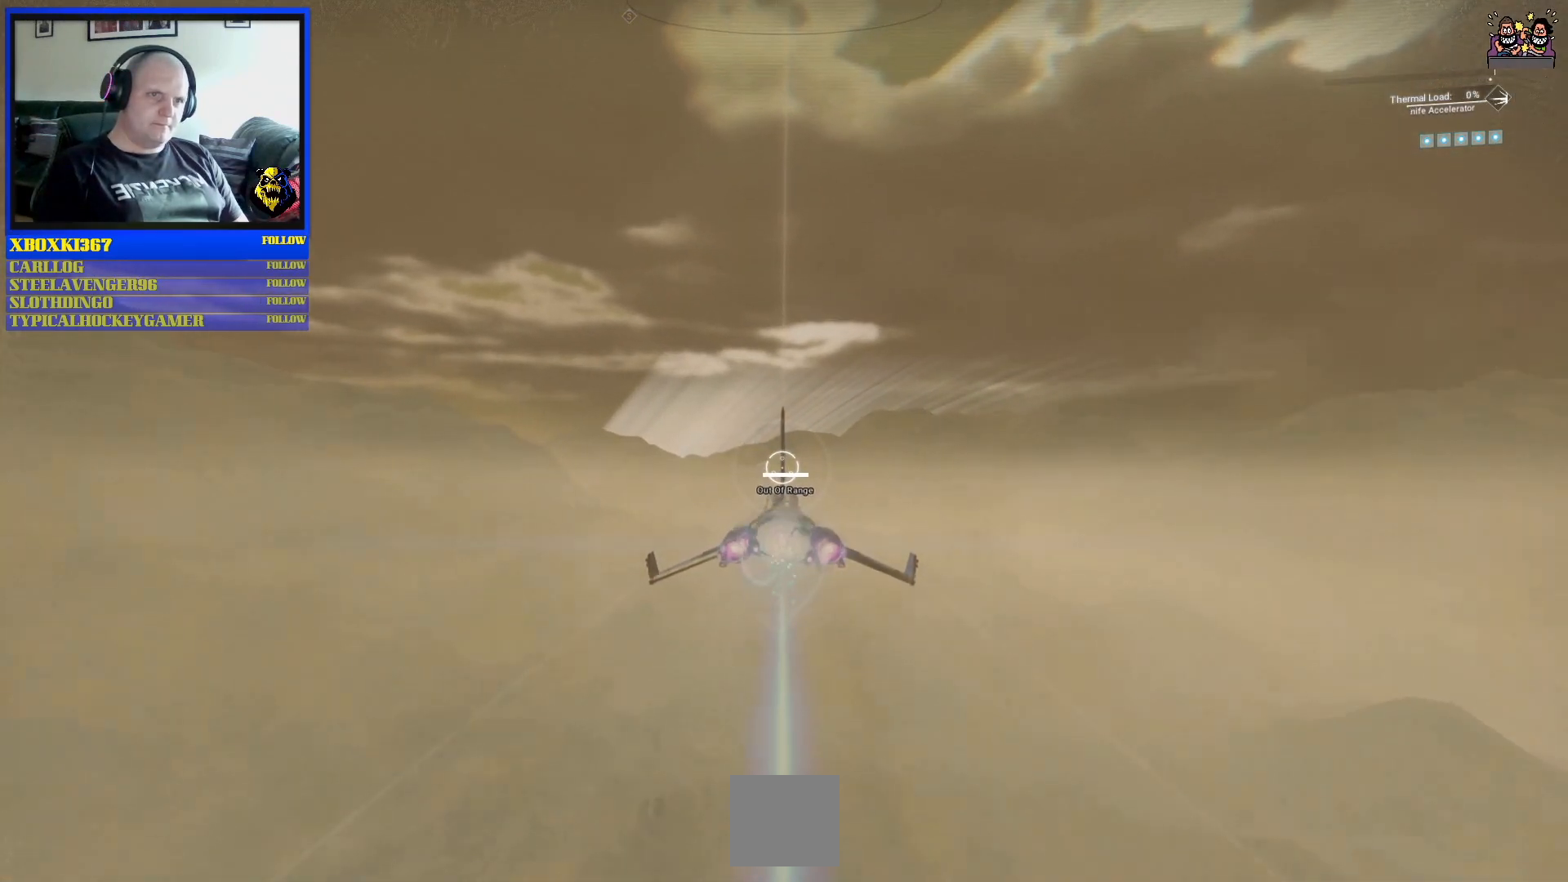
{"buttons": ["R2"], "left_stick": "center", "right_stick": "center", "events": []}
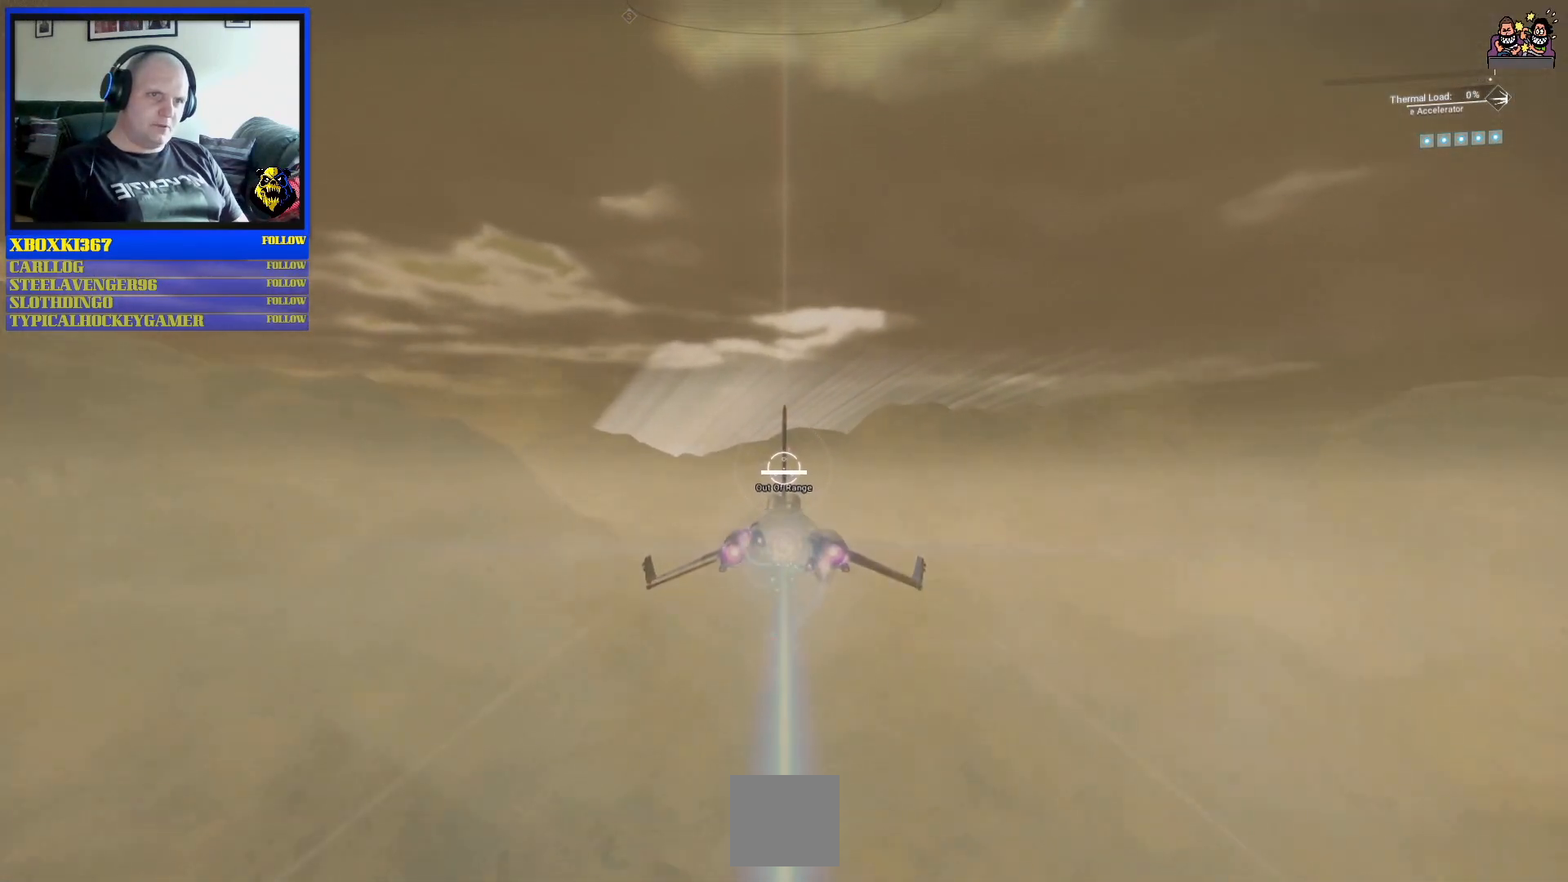
{"buttons": ["R2"], "left_stick": "center", "right_stick": "center", "events": []}
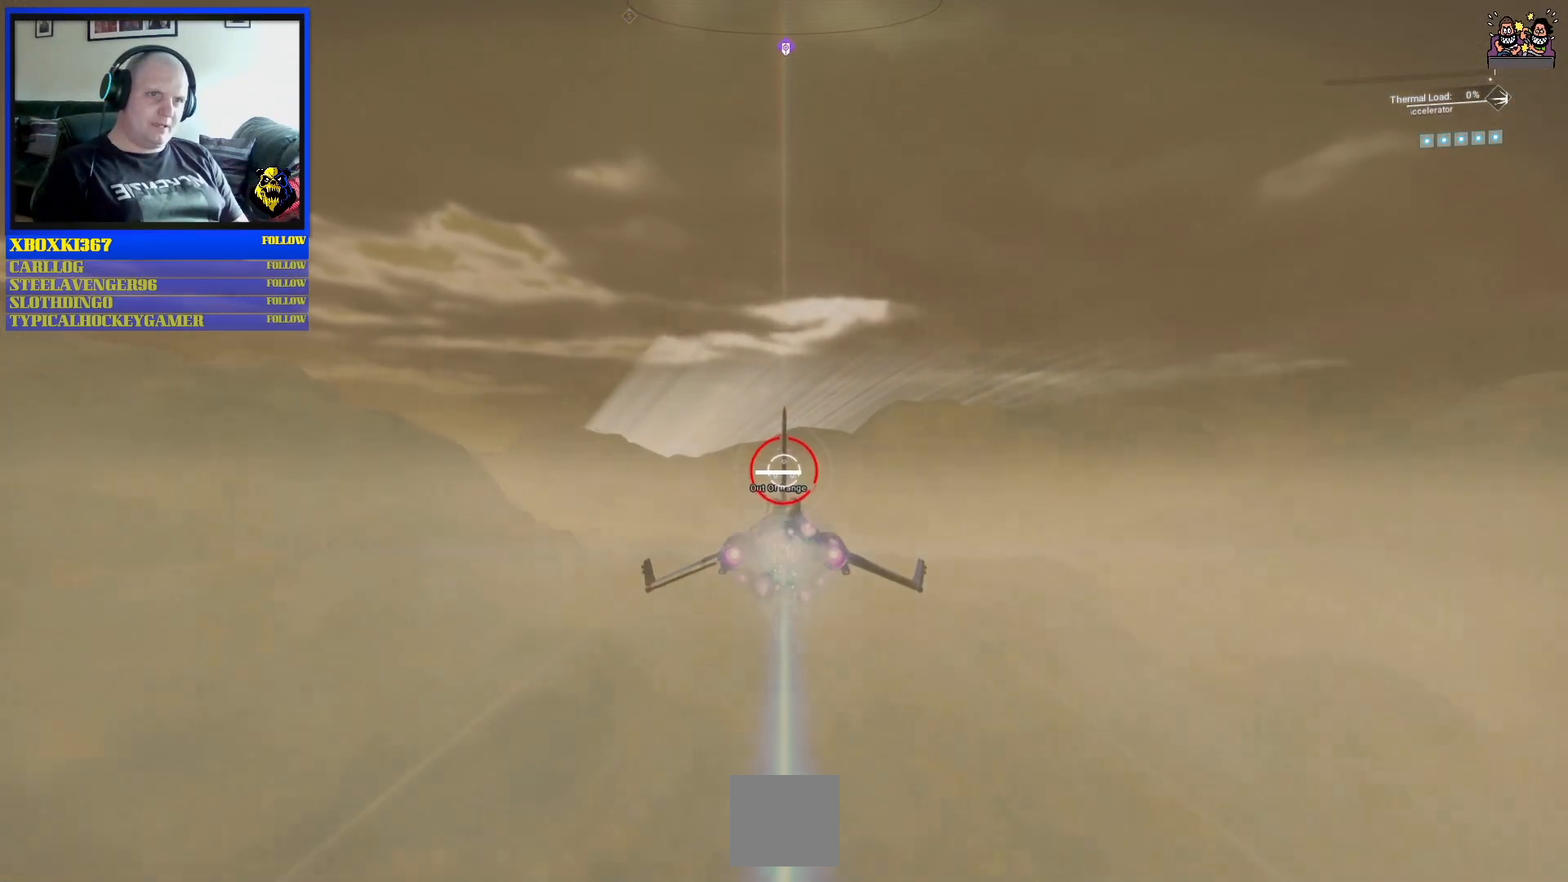
{"buttons": ["R2"], "left_stick": "center", "right_stick": "center", "events": [[17, "left_stick", "up-left"], [183, "left_stick", "center"]]}
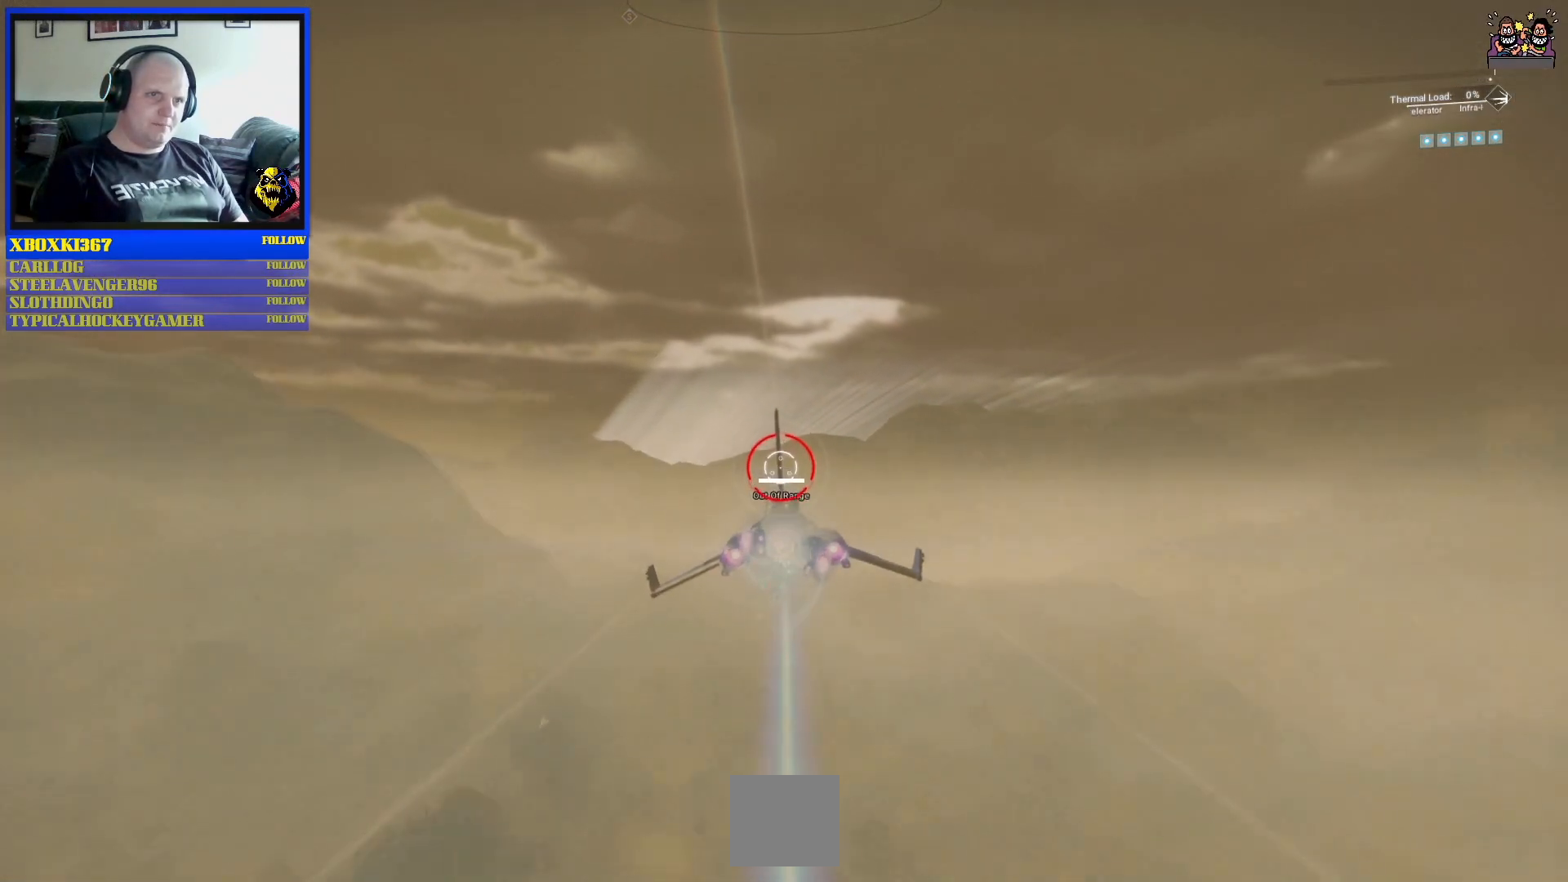
{"buttons": ["B", "R2"], "left_stick": "center", "right_stick": "center", "events": [[67, "B", "down"], [300, "left_stick", "right"], [417, "left_stick", "center"]]}
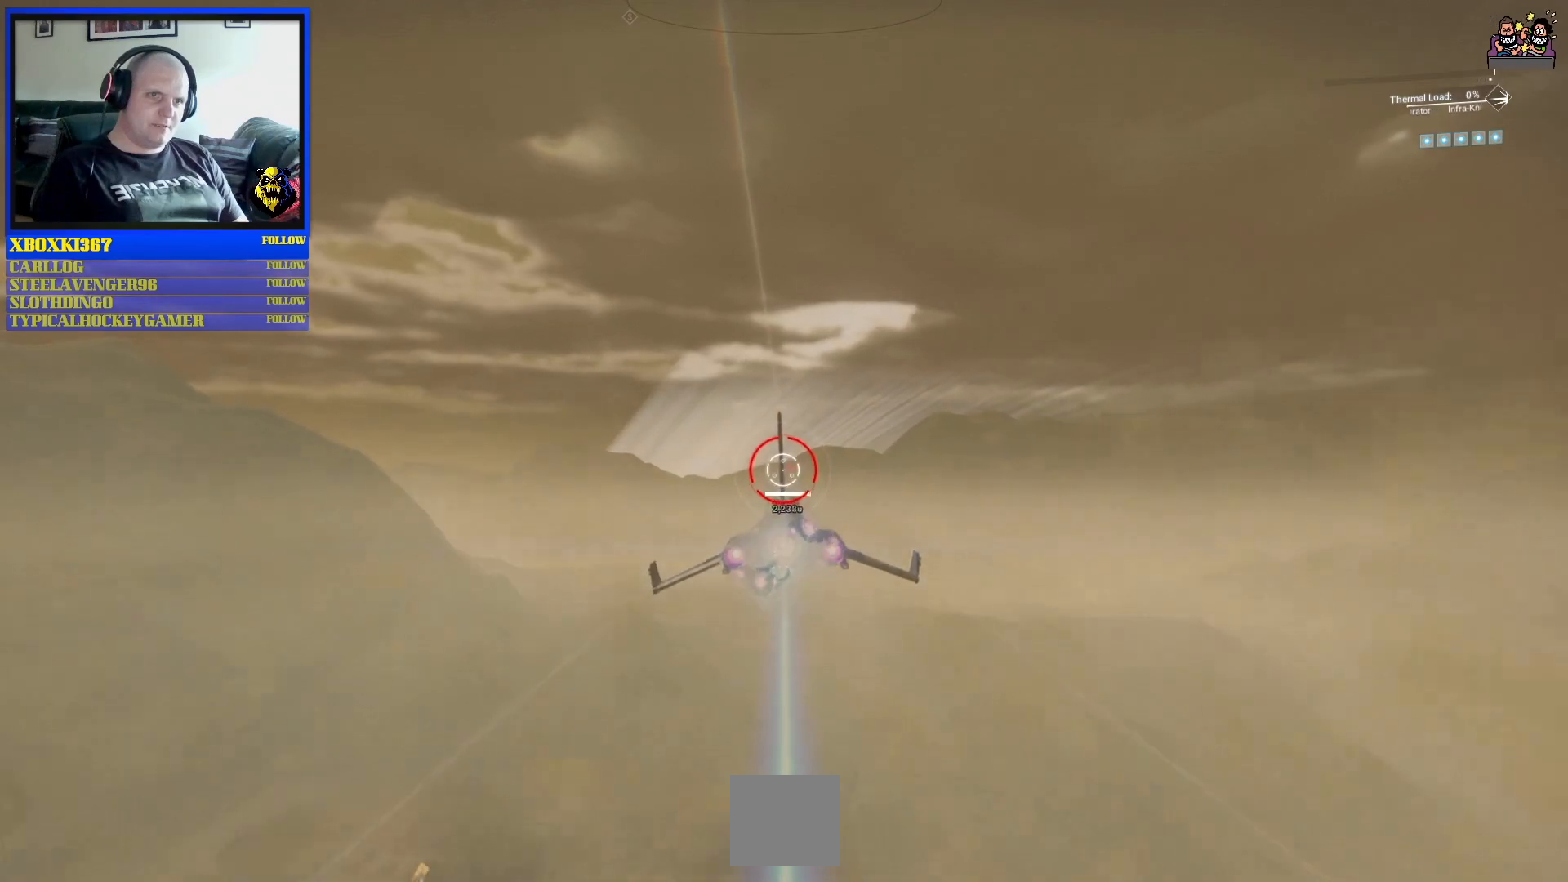
{"buttons": ["B", "R2"], "left_stick": "center", "right_stick": "center", "events": [[17, "left_stick", "right"], [150, "left_stick", "center"], [233, "left_stick", "down-left"], [500, "left_stick", "center"]]}
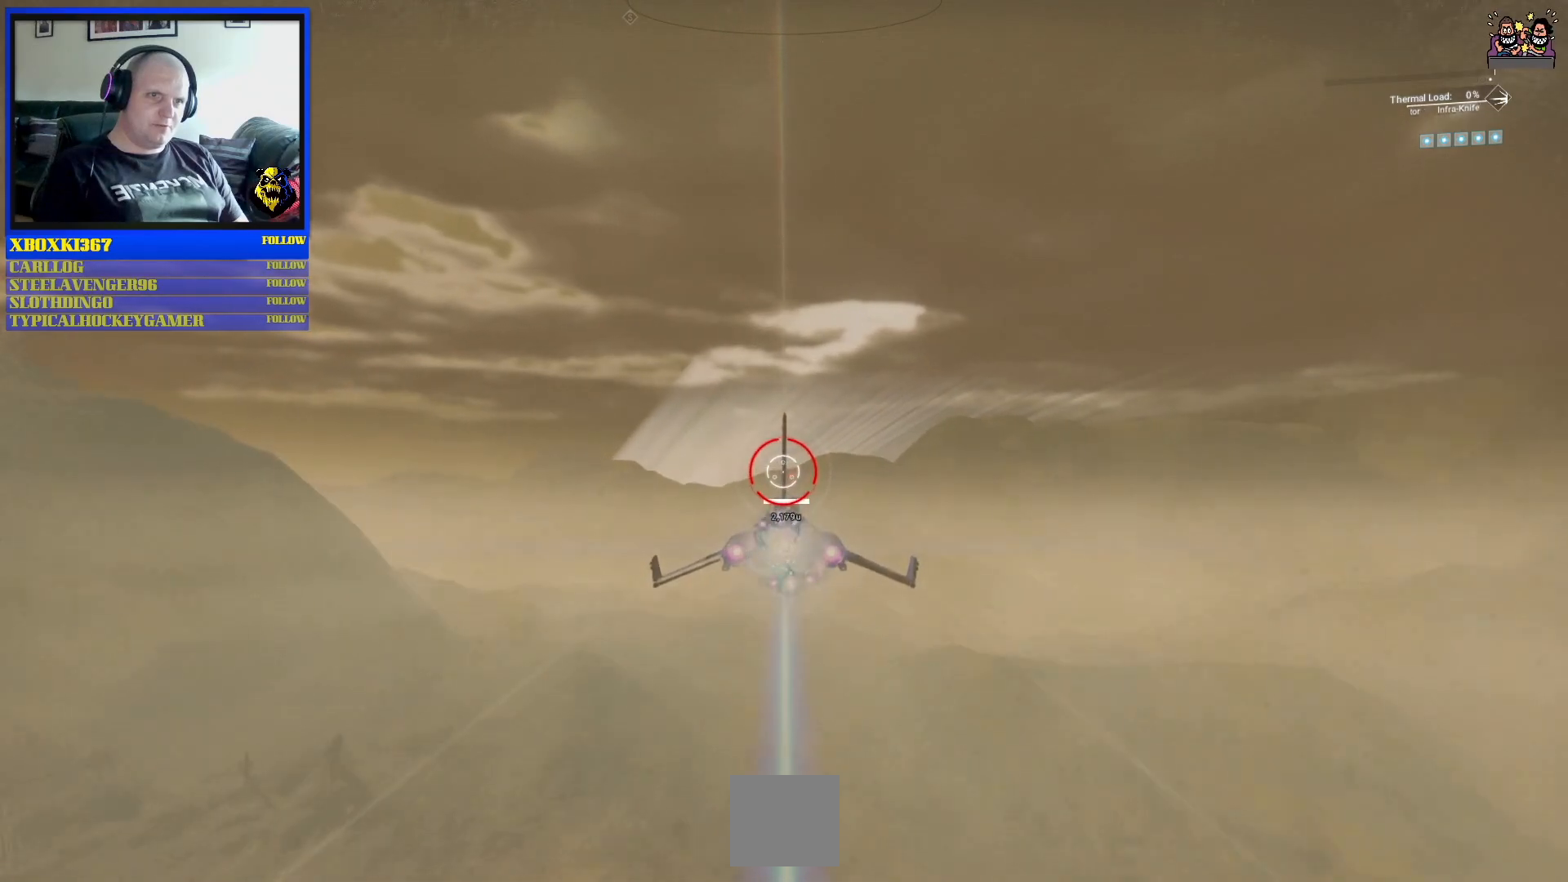
{"buttons": ["B", "R2"], "left_stick": "down", "right_stick": "center", "events": [[283, "left_stick", "left"], [450, "left_stick", "down"]]}
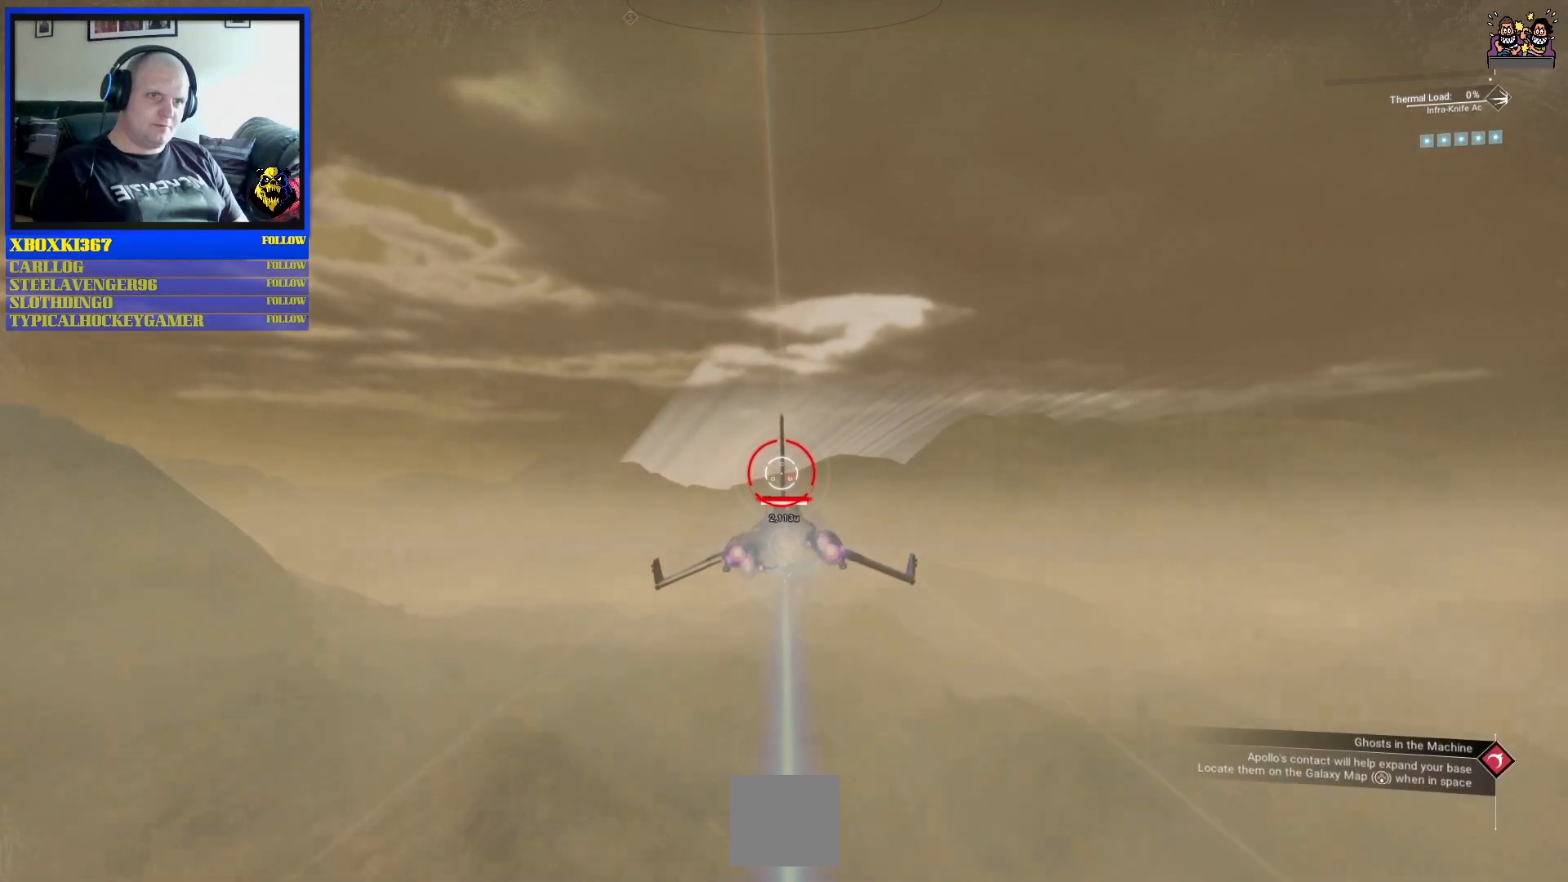
{"buttons": ["R2"], "left_stick": "center", "right_stick": "center", "events": [[33, "B", "up"], [150, "Y", "down"], [217, "left_stick", "center"], [333, "Y", "up"]]}
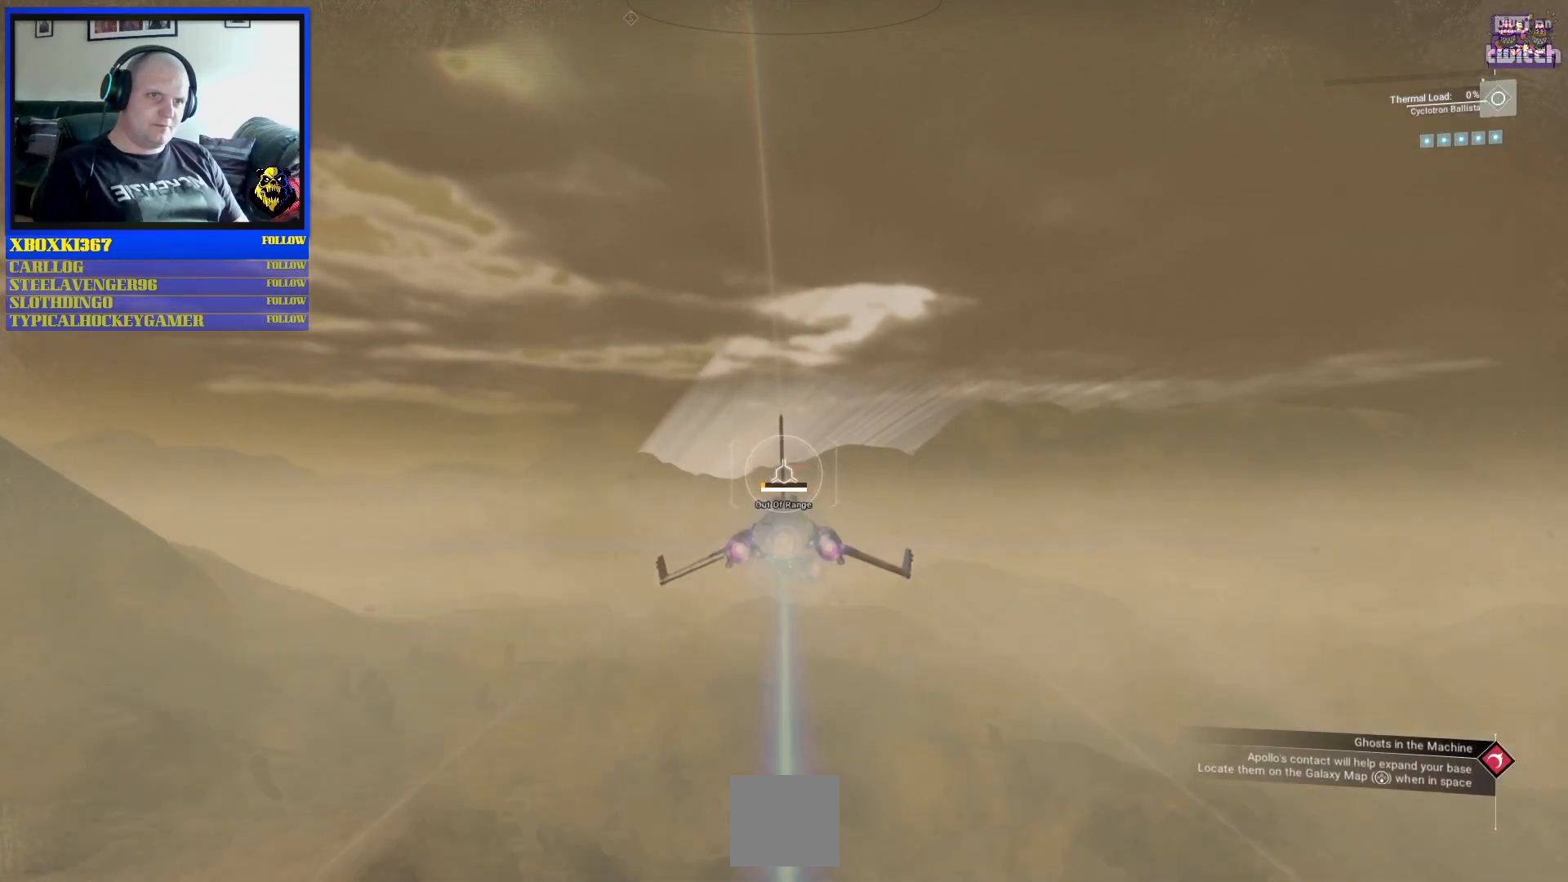
{"buttons": ["R2"], "left_stick": "center", "right_stick": "center", "events": [[167, "A", "down"], [417, "A", "up"]]}
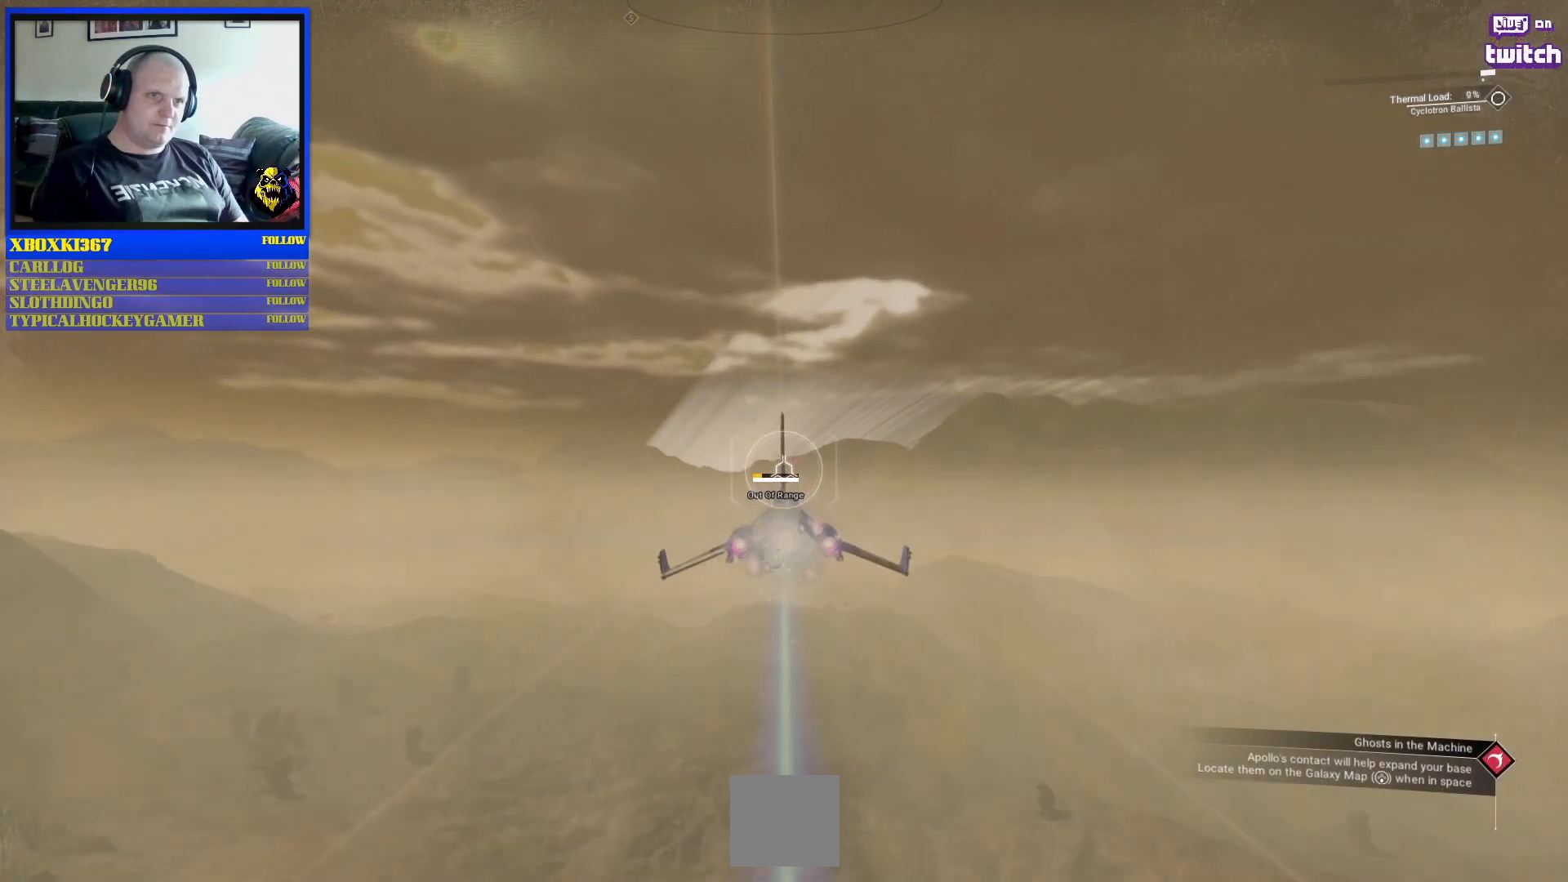
{"buttons": ["R2"], "left_stick": "up-left", "right_stick": "center", "events": [[33, "Y", "down"], [83, "Y", "up"], [317, "left_stick", "left"], [383, "left_stick", "up-left"]]}
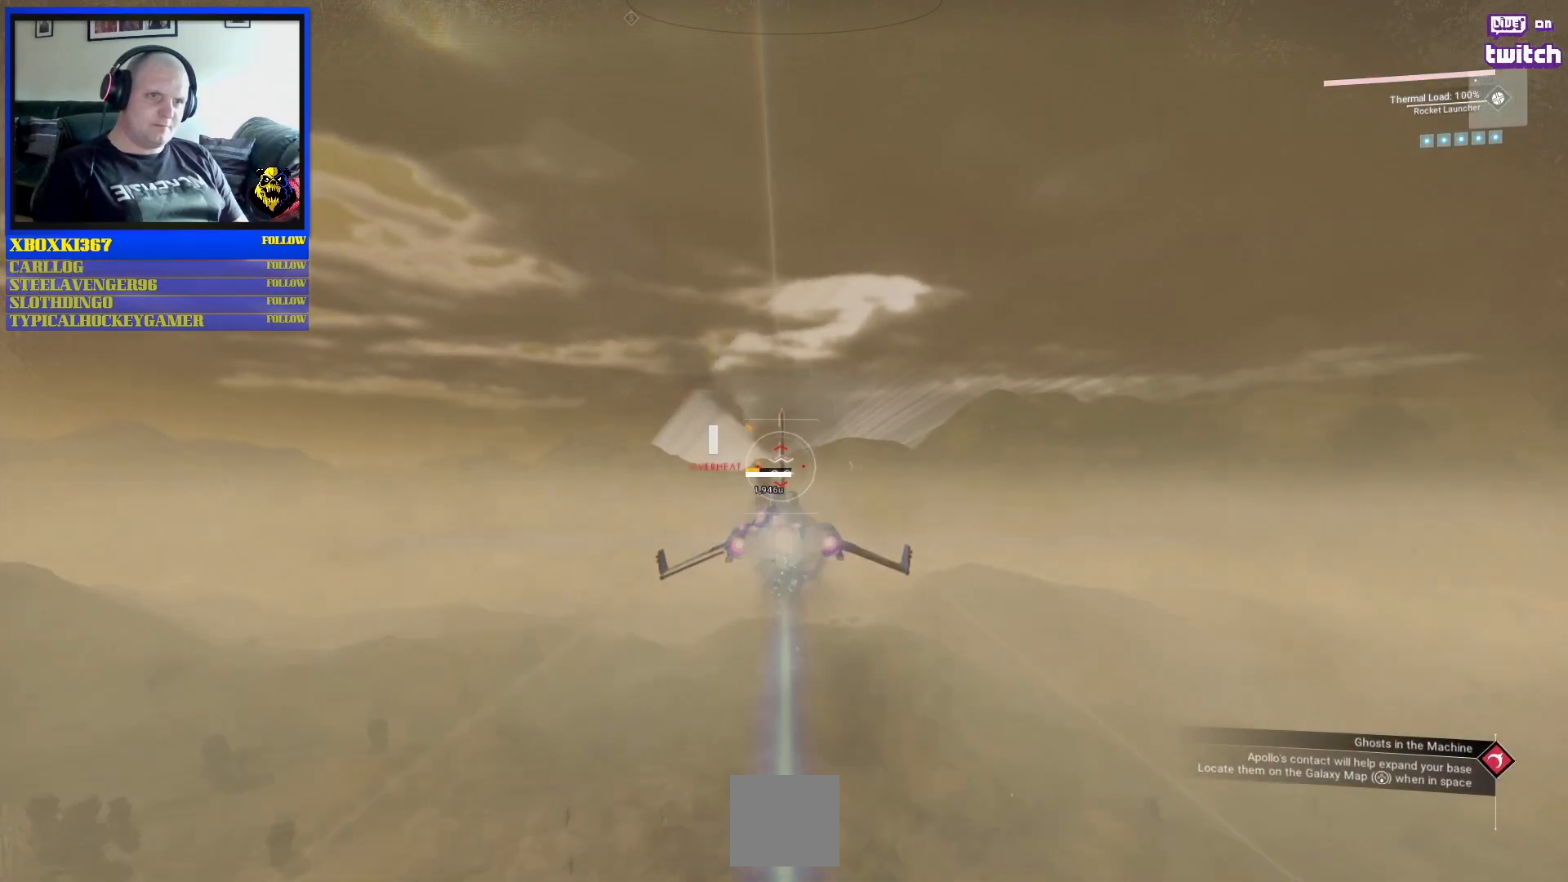
{"buttons": ["R2"], "left_stick": "down-left", "right_stick": "center", "events": [[50, "left_stick", "up-right"], [117, "left_stick", "right"], [267, "left_stick", "center"], [450, "left_stick", "down-left"]]}
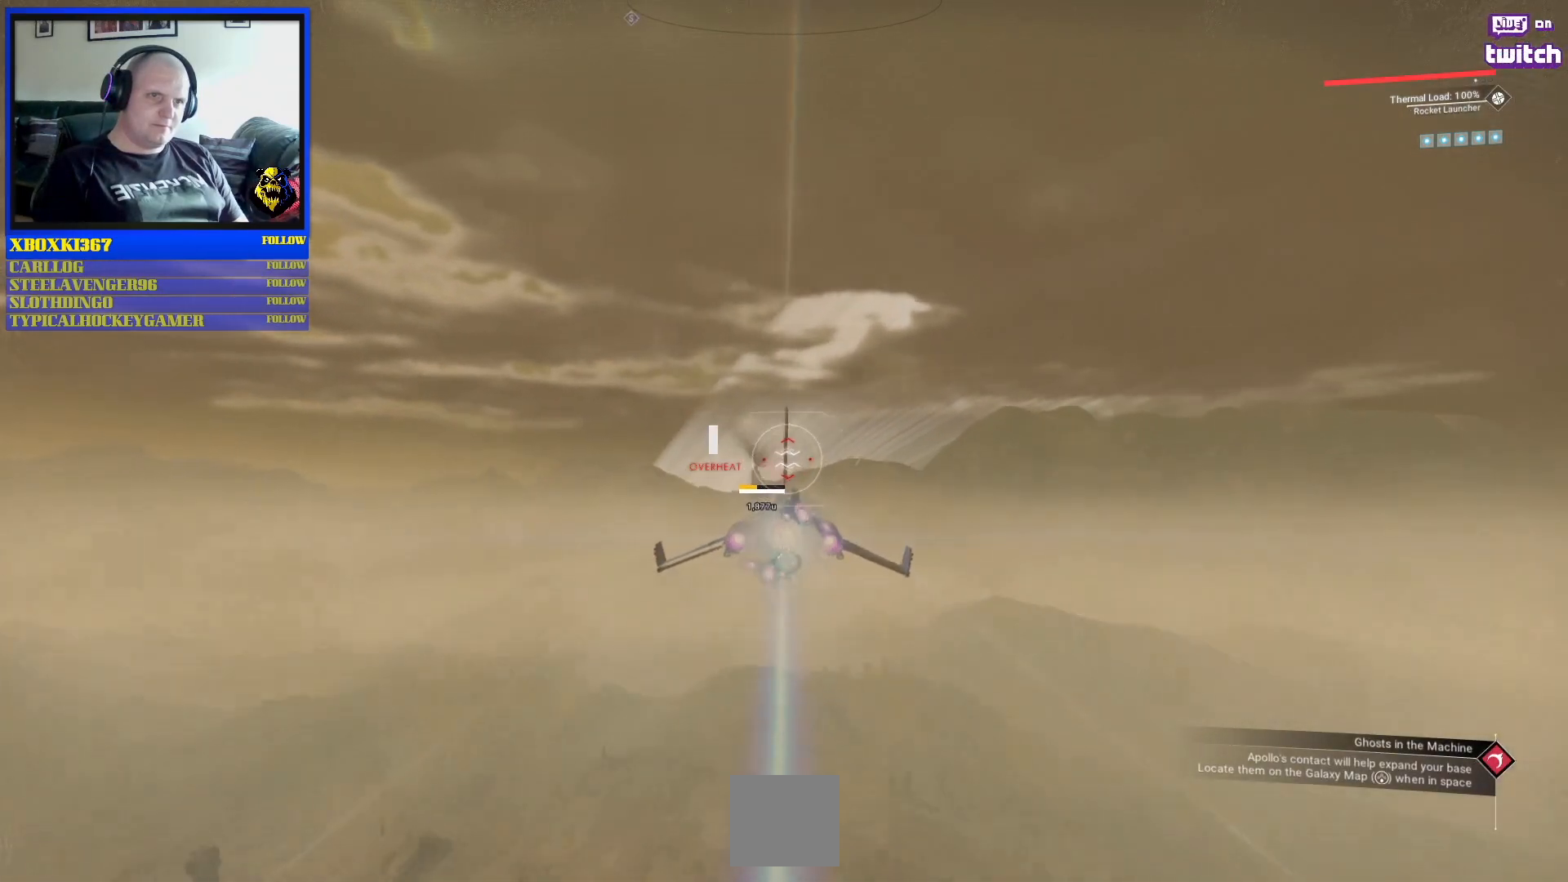
{"buttons": ["B", "R2"], "left_stick": "center", "right_stick": "center", "events": [[283, "left_stick", "left"], [367, "B", "down"], [433, "left_stick", "center"]]}
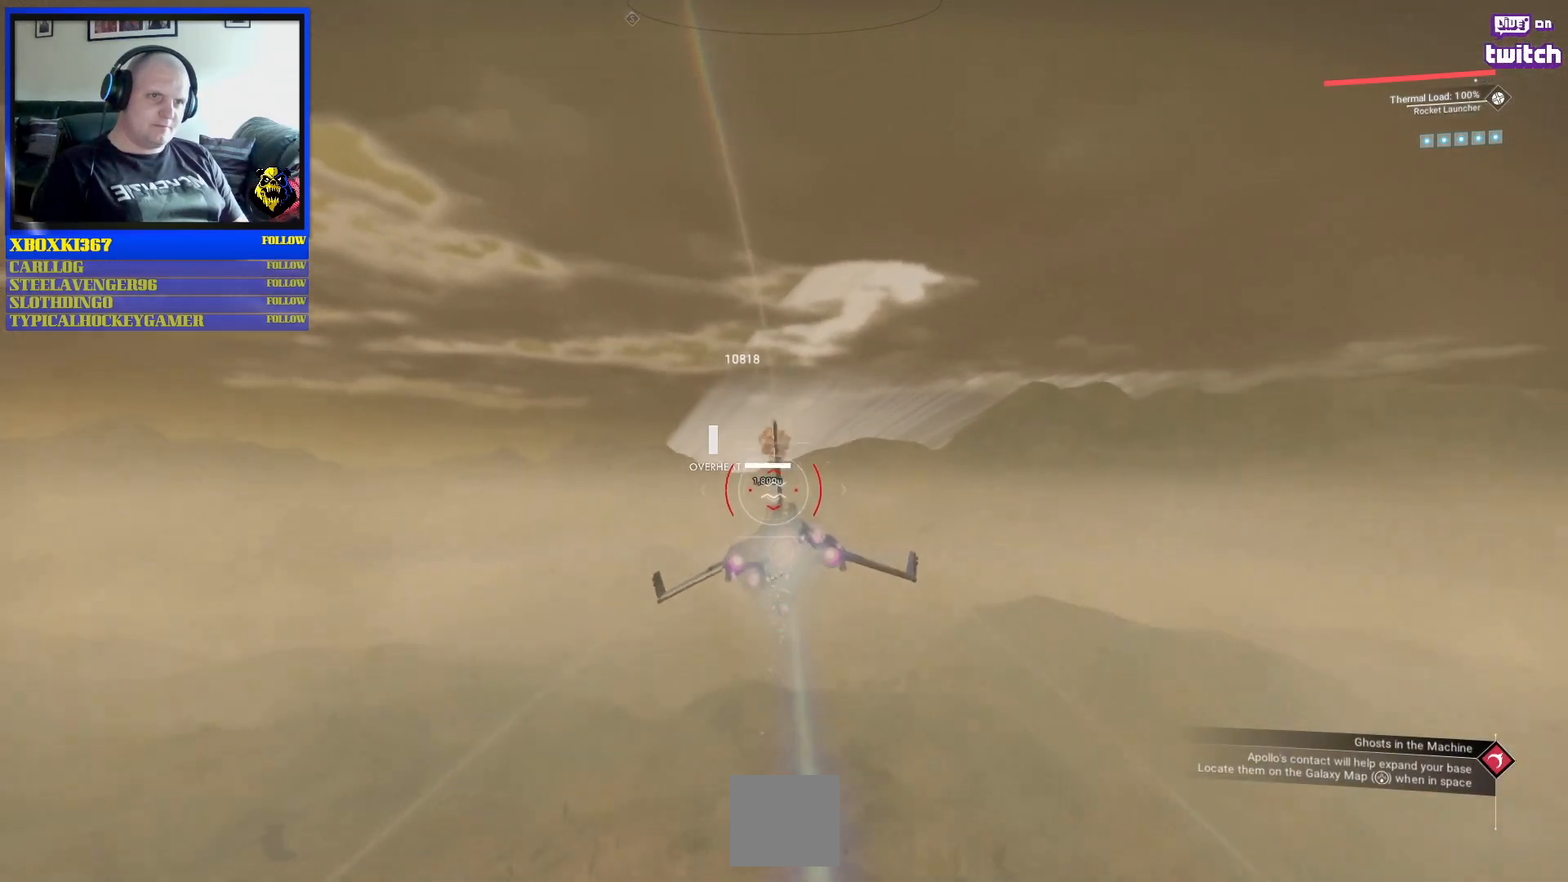
{"buttons": ["B", "R2"], "left_stick": "up", "right_stick": "center", "events": [[200, "left_stick", "up"]]}
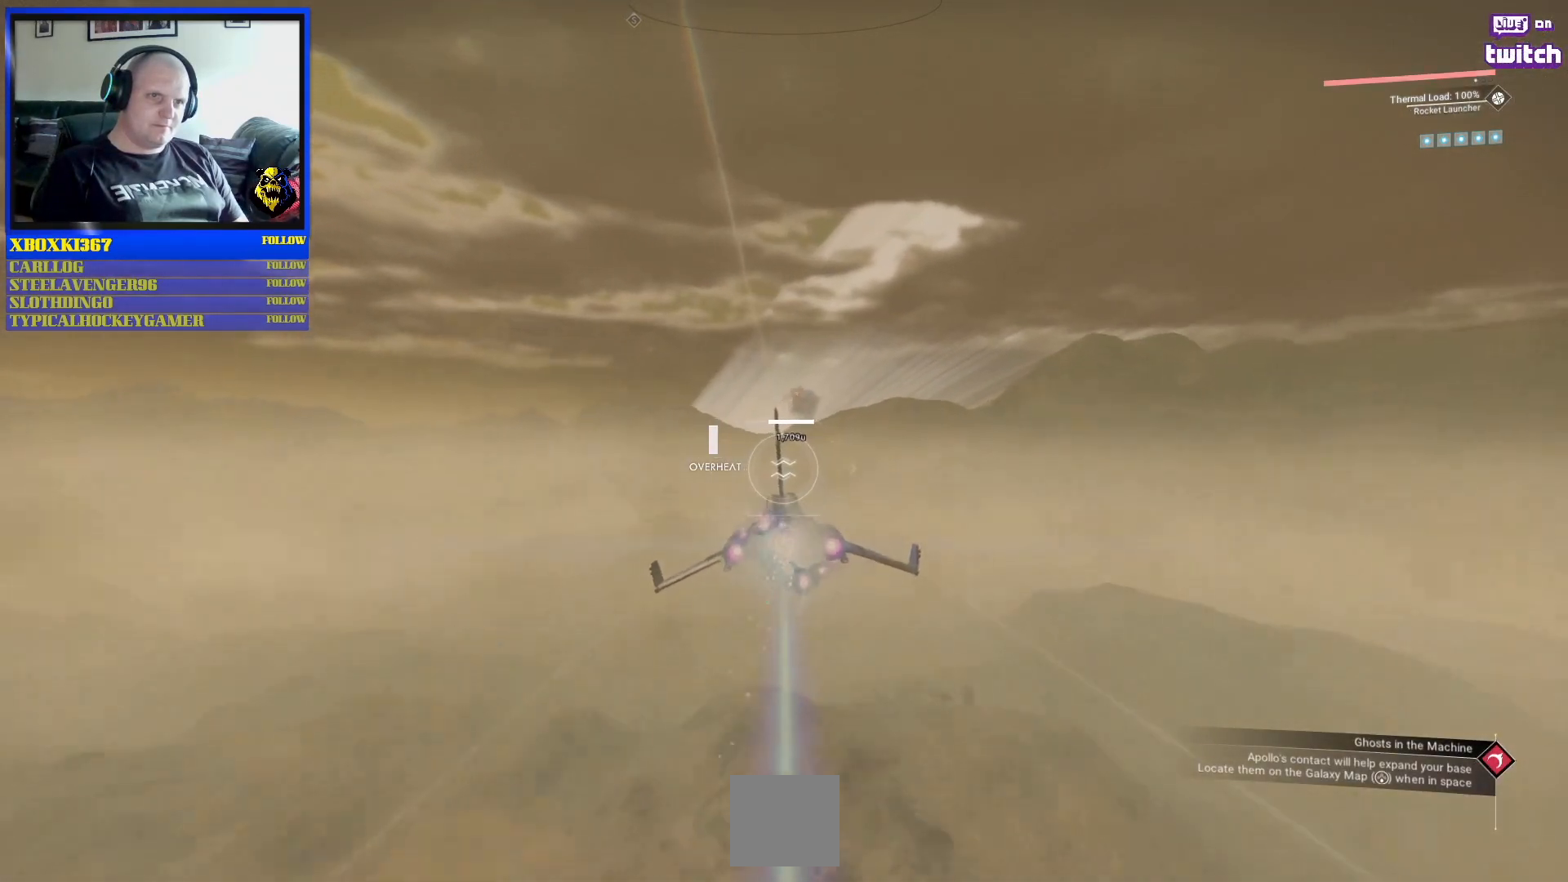
{"buttons": ["B", "R2"], "left_stick": "up-right", "right_stick": "center", "events": [[17, "left_stick", "center"], [217, "left_stick", "up"], [400, "left_stick", "up-right"]]}
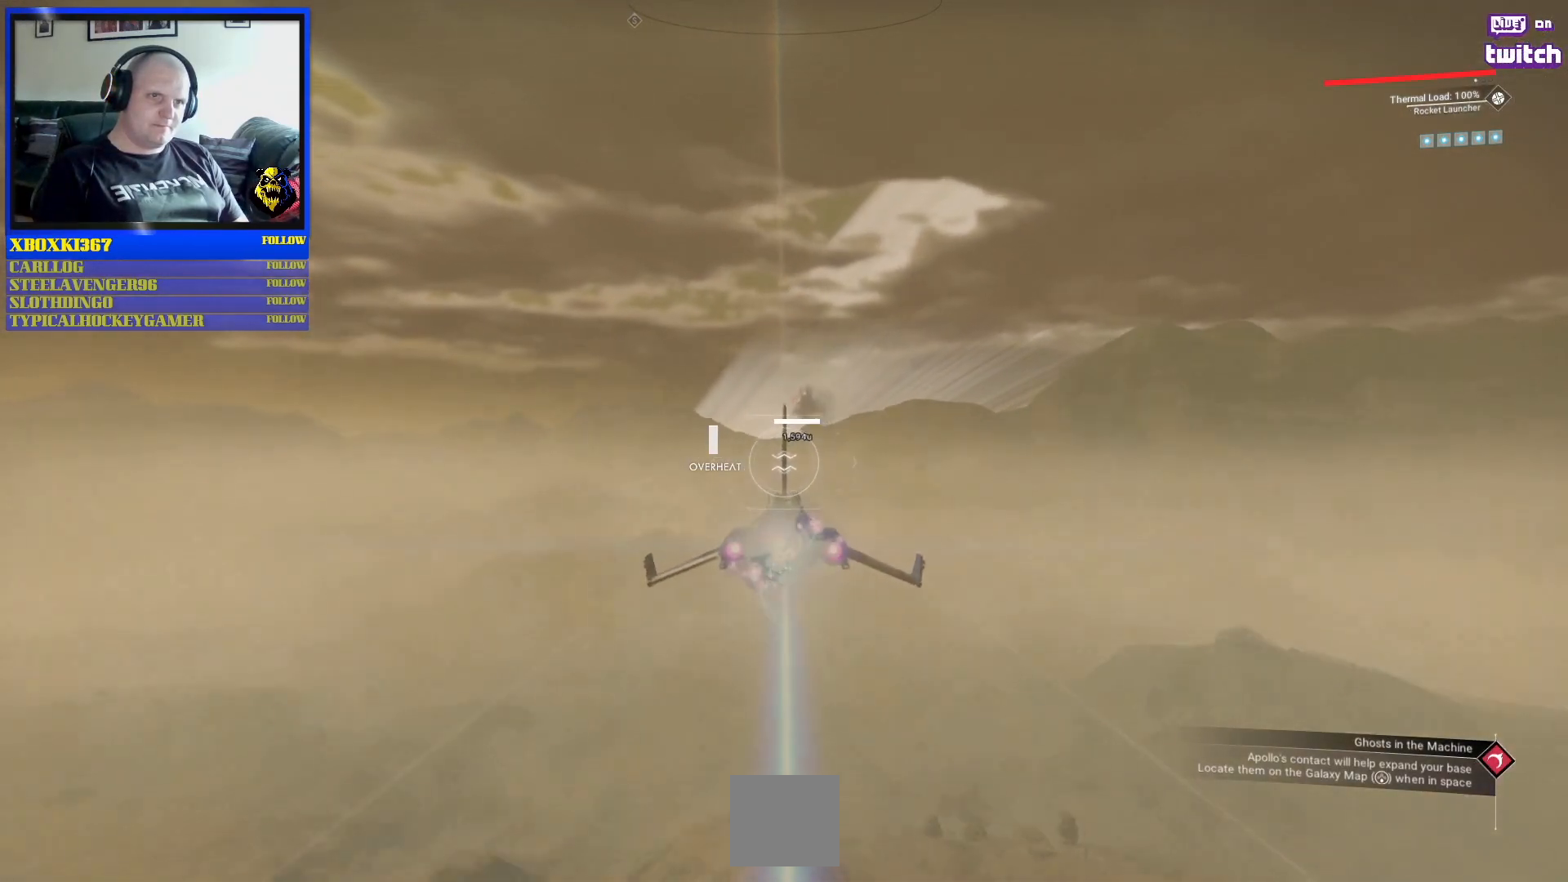
{"buttons": ["B", "R2"], "left_stick": "center", "right_stick": "center", "events": [[167, "left_stick", "center"]]}
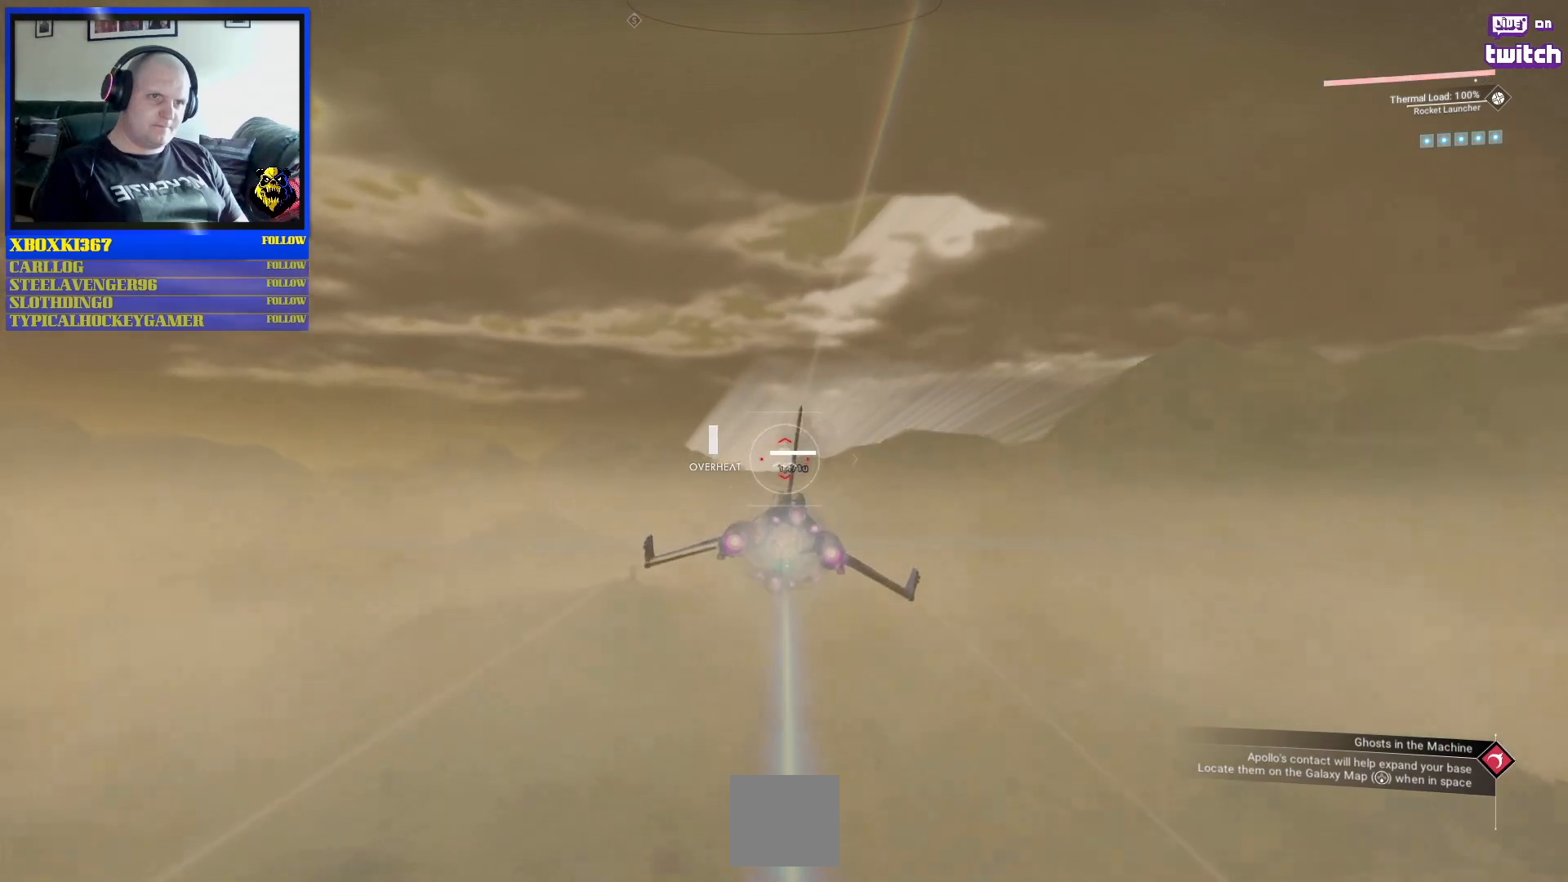
{"buttons": ["B", "R2"], "left_stick": "center", "right_stick": "center", "events": [[217, "left_stick", "down"], [433, "left_stick", "center"]]}
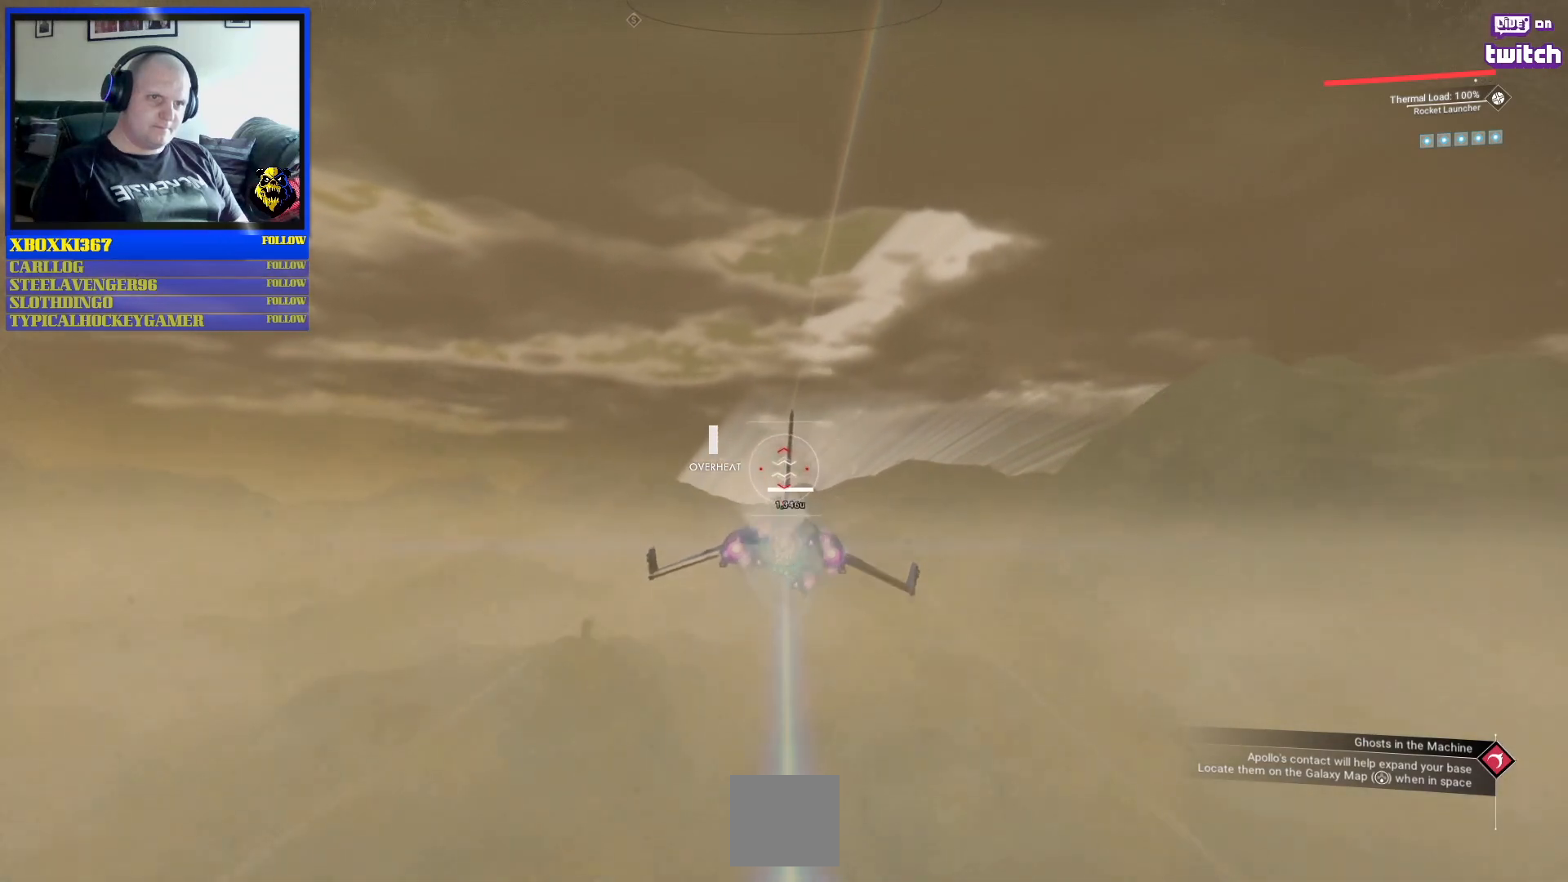
{"buttons": ["B", "R2"], "left_stick": "down", "right_stick": "center", "events": [[83, "left_stick", "down"], [317, "left_stick", "center"], [417, "left_stick", "down"]]}
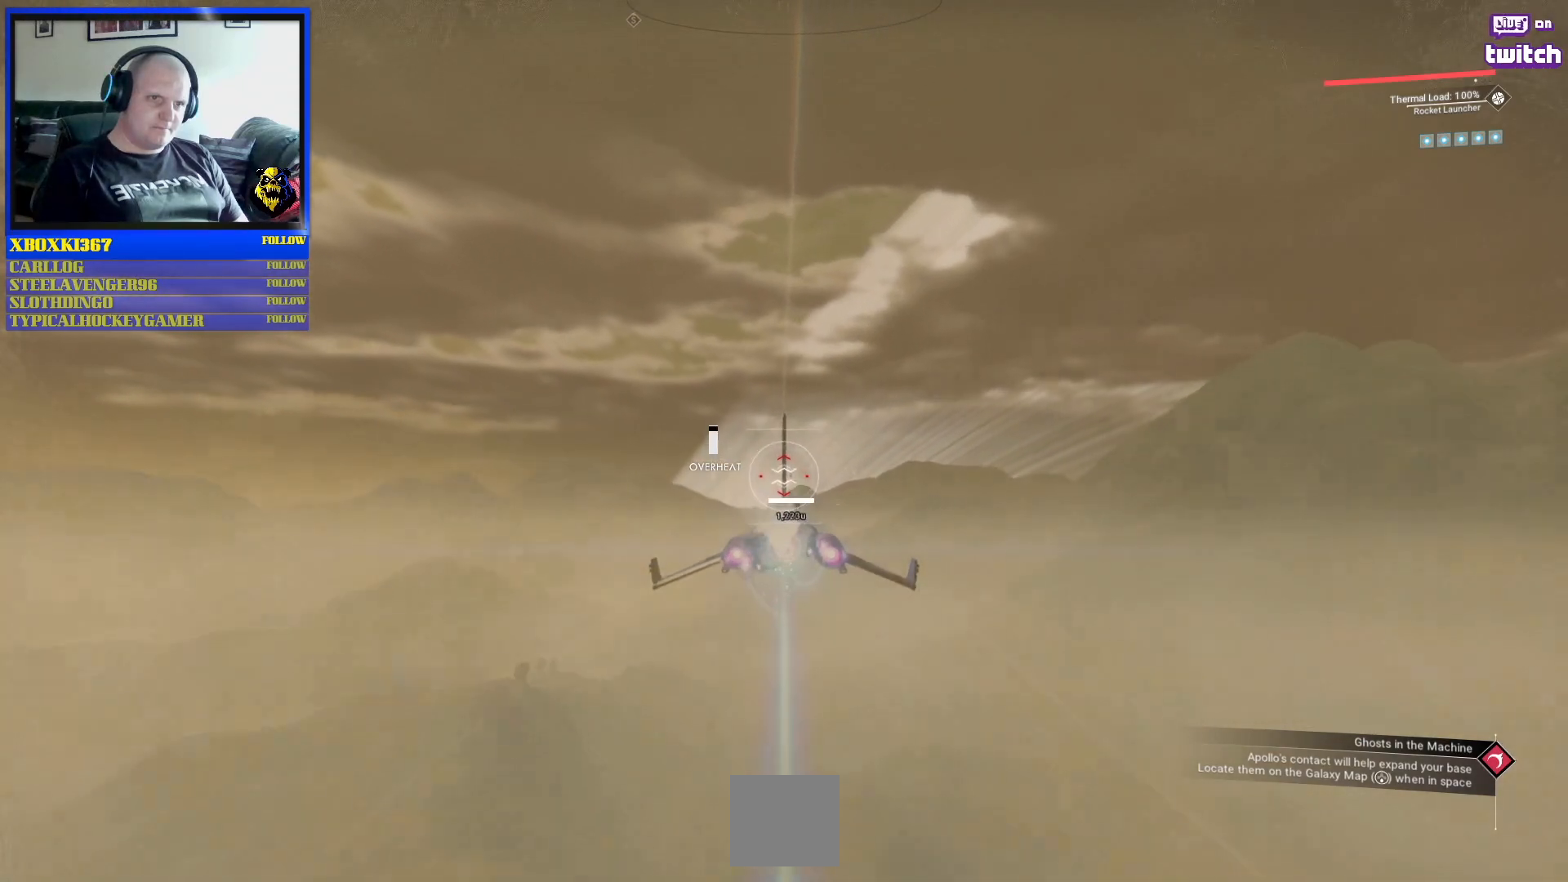
{"buttons": ["B", "R2"], "left_stick": "right", "right_stick": "center", "events": [[233, "left_stick", "center"], [383, "left_stick", "right"]]}
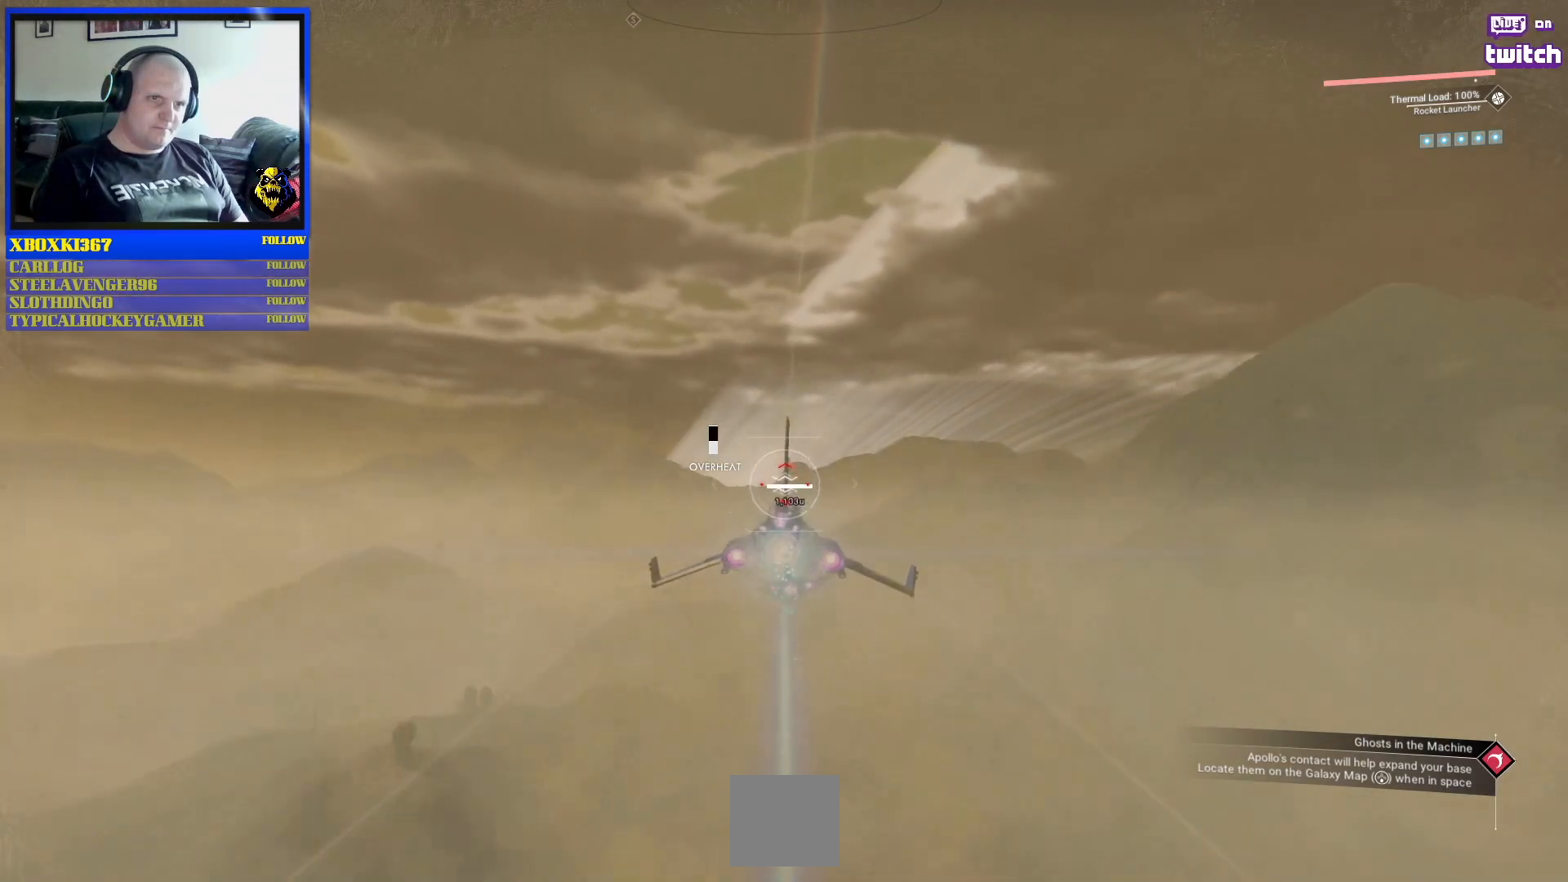
{"buttons": ["A", "R2"], "left_stick": "center", "right_stick": "center", "events": [[33, "left_stick", "center"], [117, "left_stick", "up"], [200, "B", "up"], [317, "A", "down"], [450, "left_stick", "center"]]}
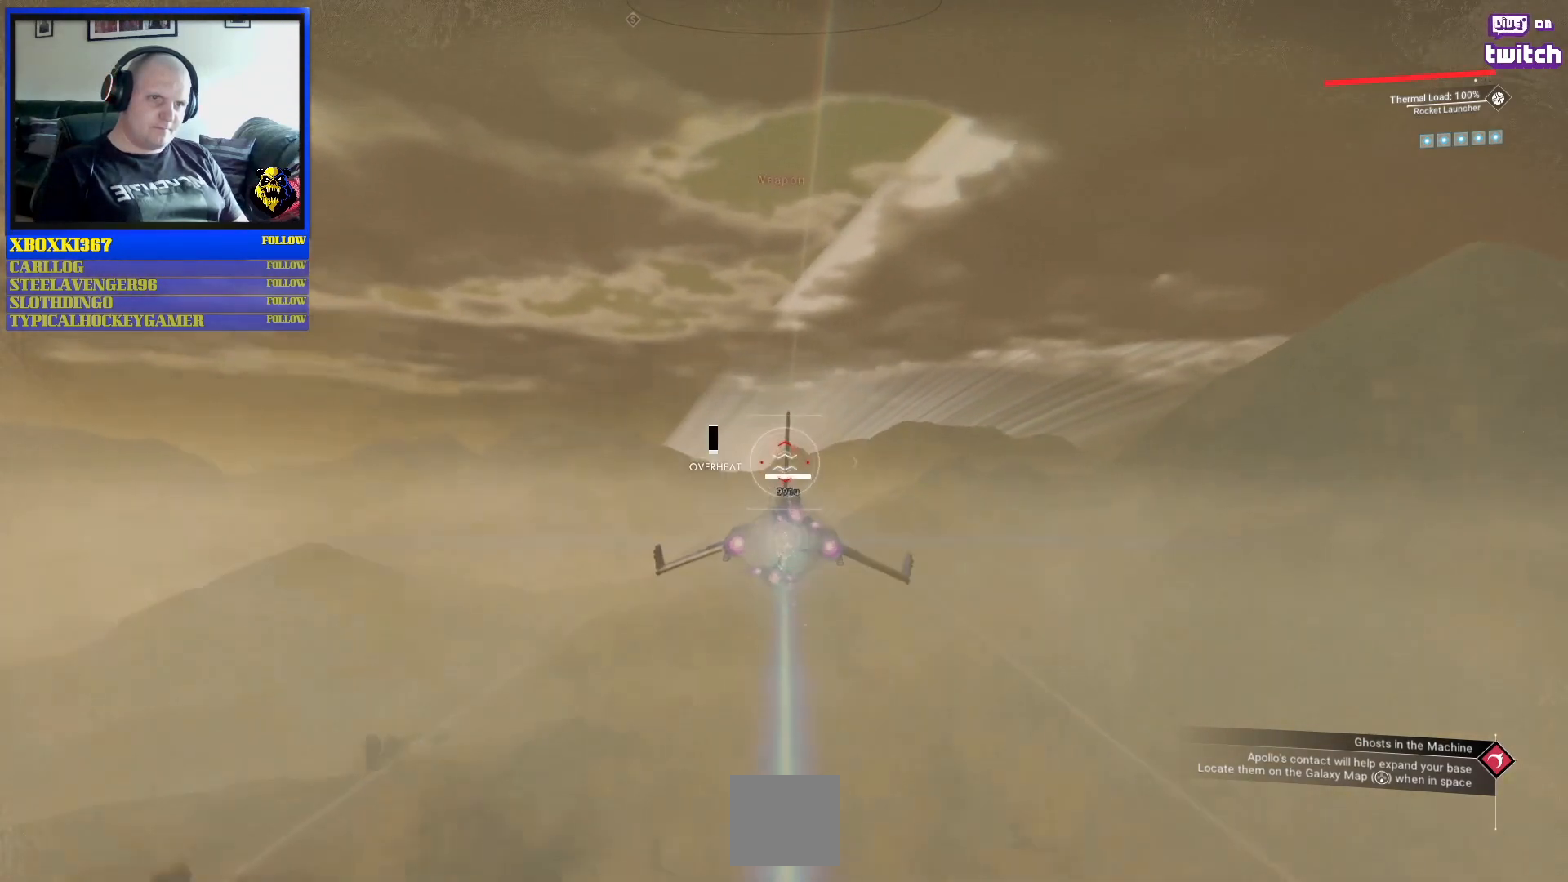
{"buttons": ["R2"], "left_stick": "down", "right_stick": "center", "events": [[267, "A", "up"], [283, "left_stick", "down"]]}
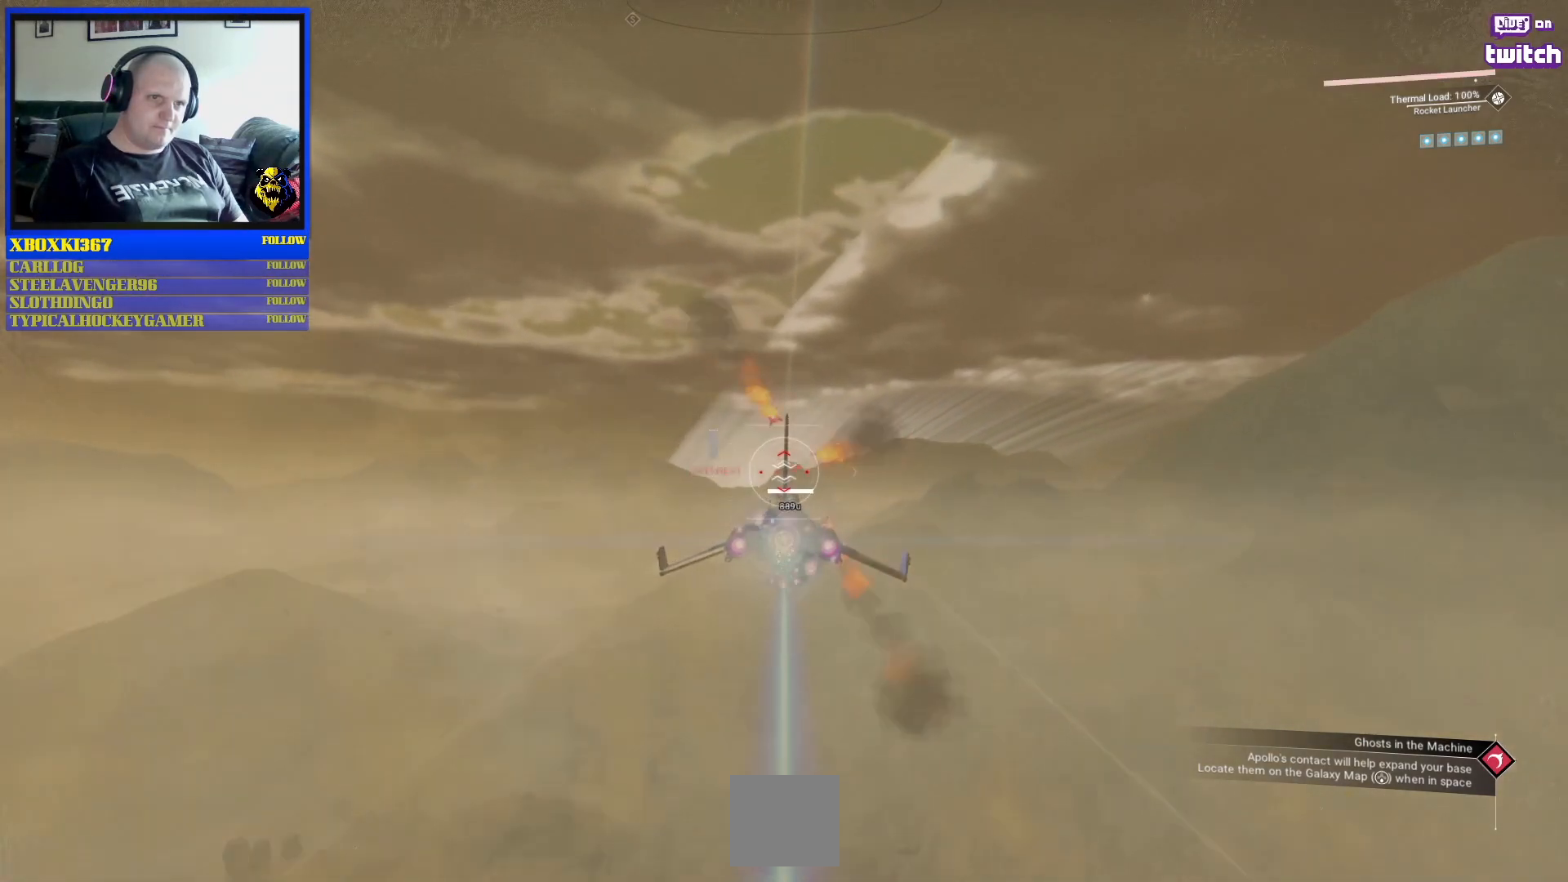
{"buttons": ["R2"], "left_stick": "center", "right_stick": "center", "events": [[17, "left_stick", "center"]]}
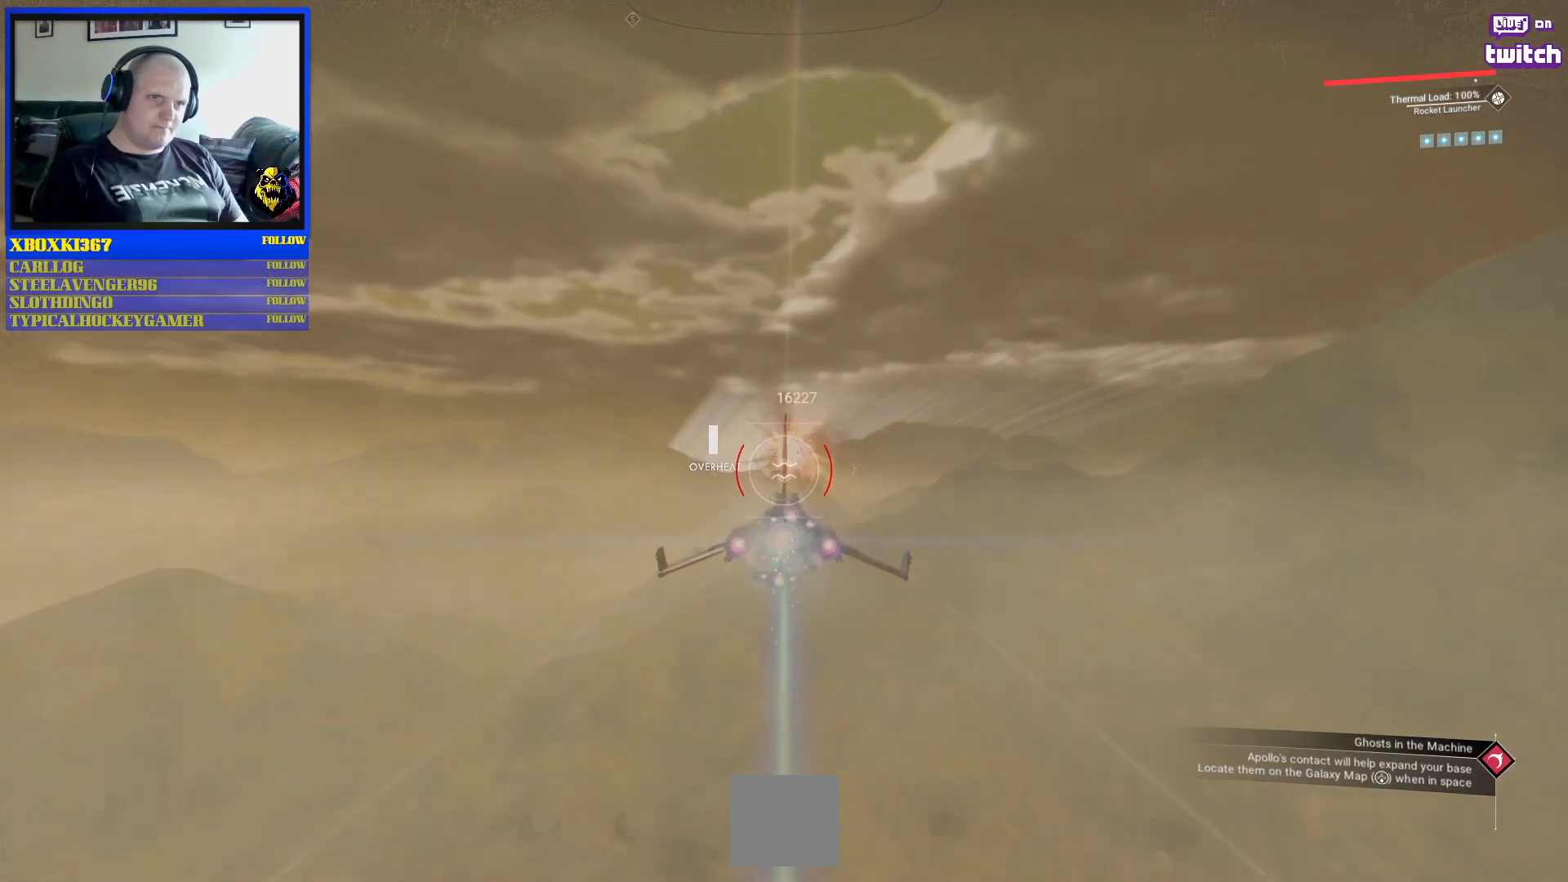
{"buttons": ["R2"], "left_stick": "center", "right_stick": "center", "events": []}
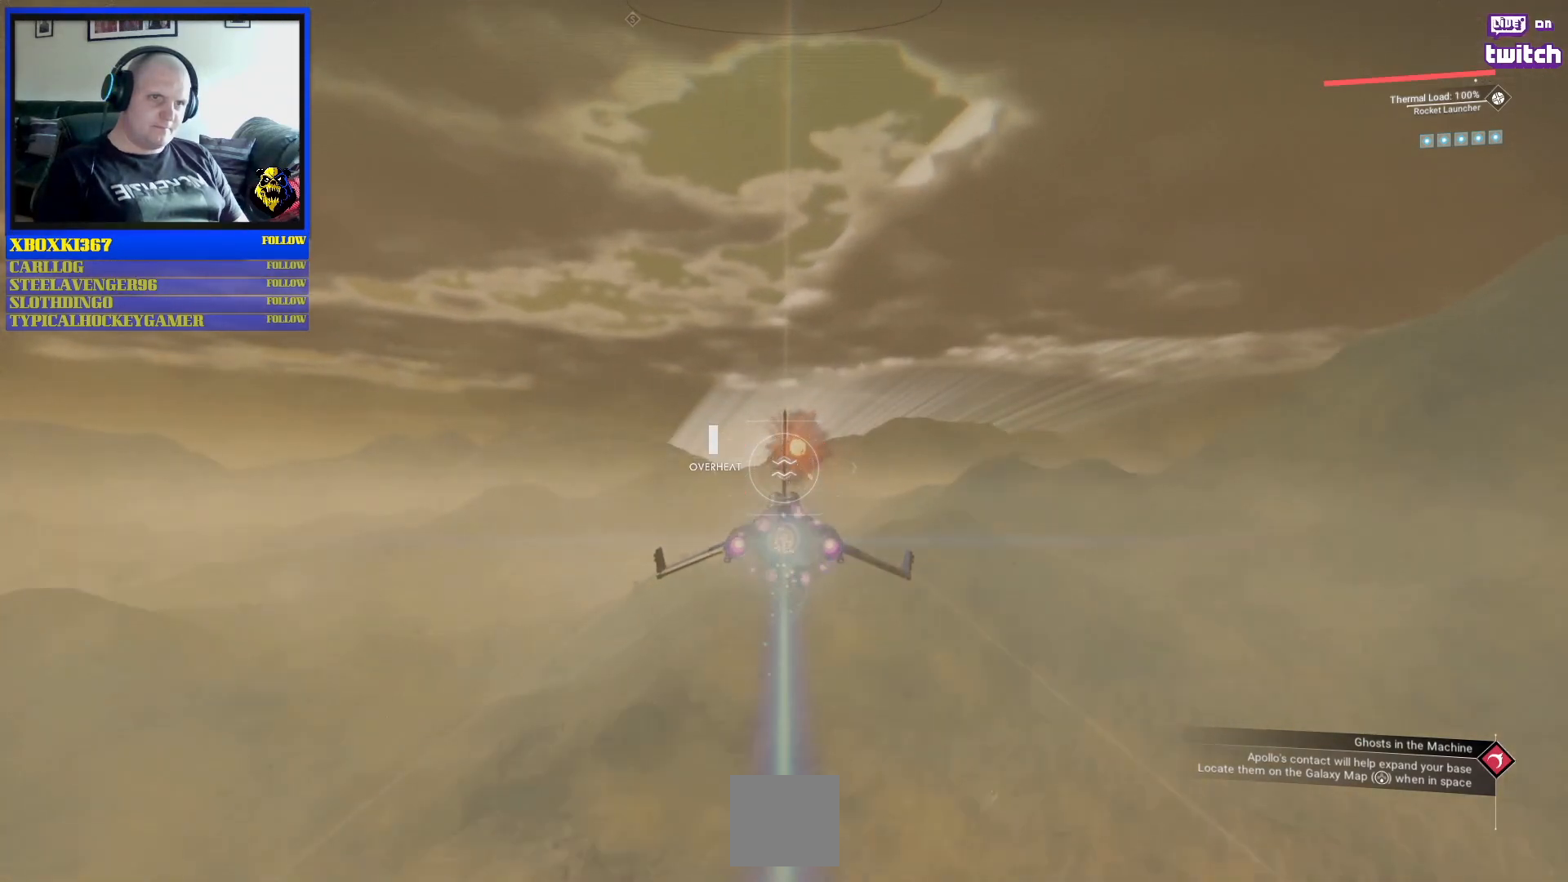
{"buttons": ["R2"], "left_stick": "center", "right_stick": "center", "events": [[200, "left_stick", "down"], [467, "left_stick", "center"]]}
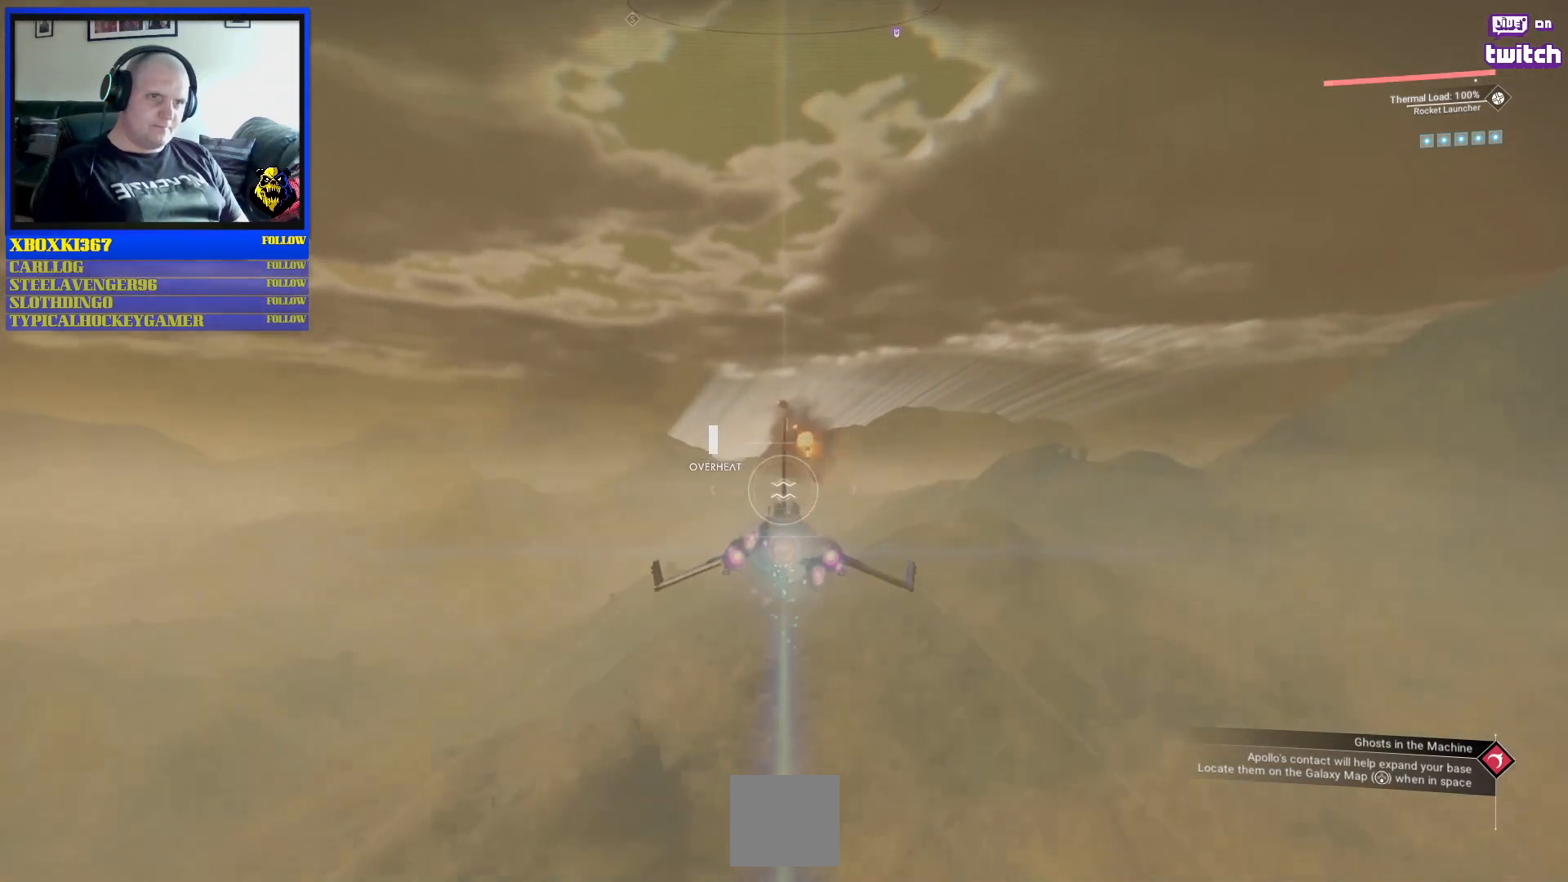
{"buttons": ["R2"], "left_stick": "up-right", "right_stick": "center", "events": [[250, "left_stick", "up-right"]]}
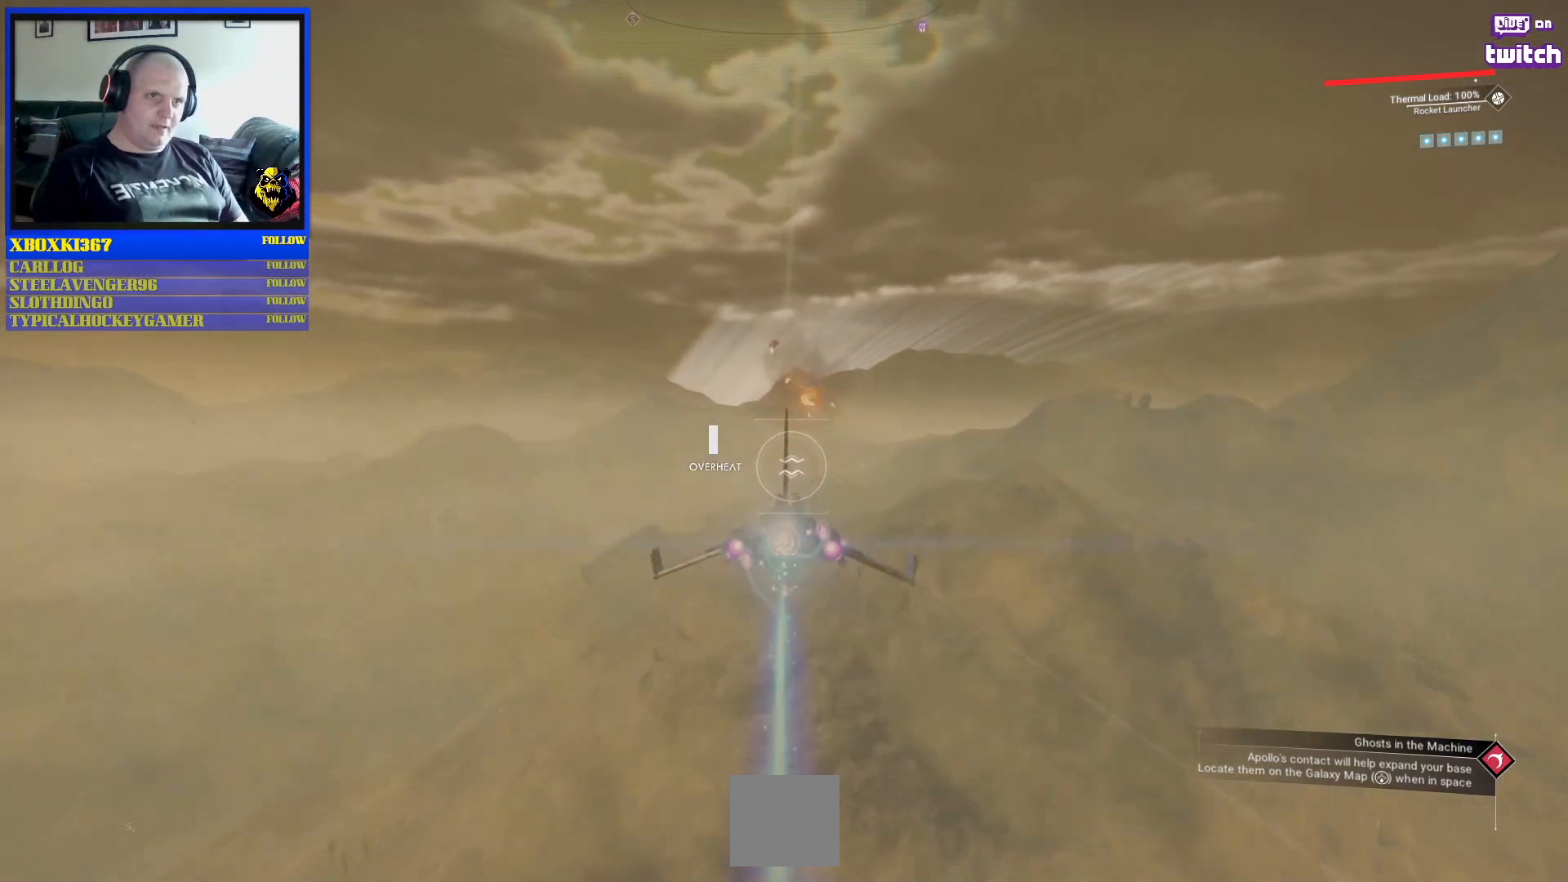
{"buttons": ["R2"], "left_stick": "center", "right_stick": "center", "events": [[83, "left_stick", "center"]]}
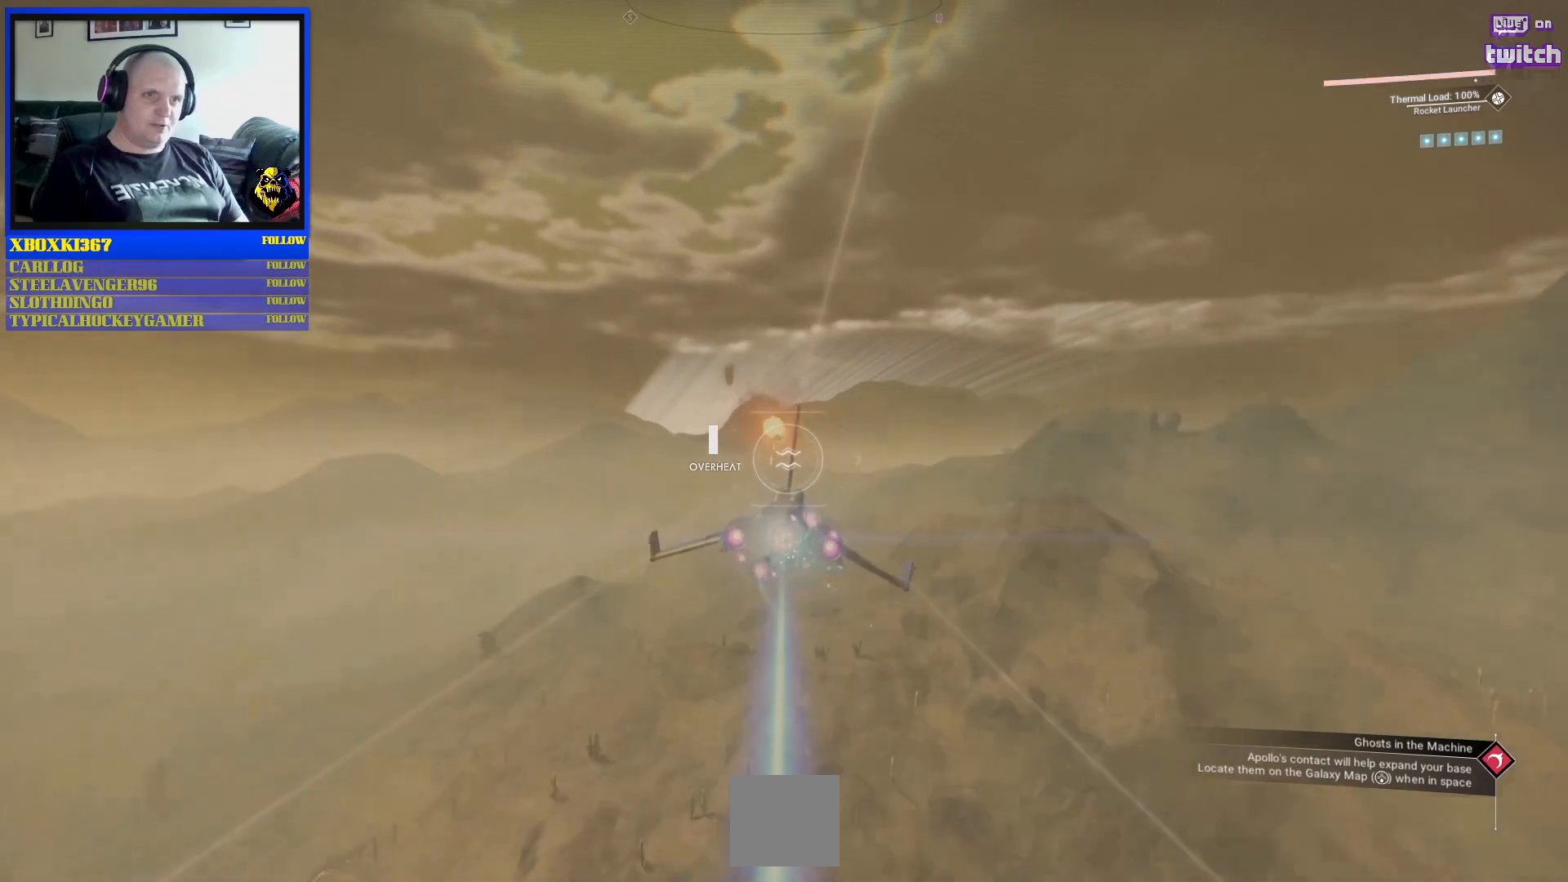
{"buttons": ["R2"], "left_stick": "center", "right_stick": "center", "events": [[133, "left_stick", "up-right"], [383, "left_stick", "center"]]}